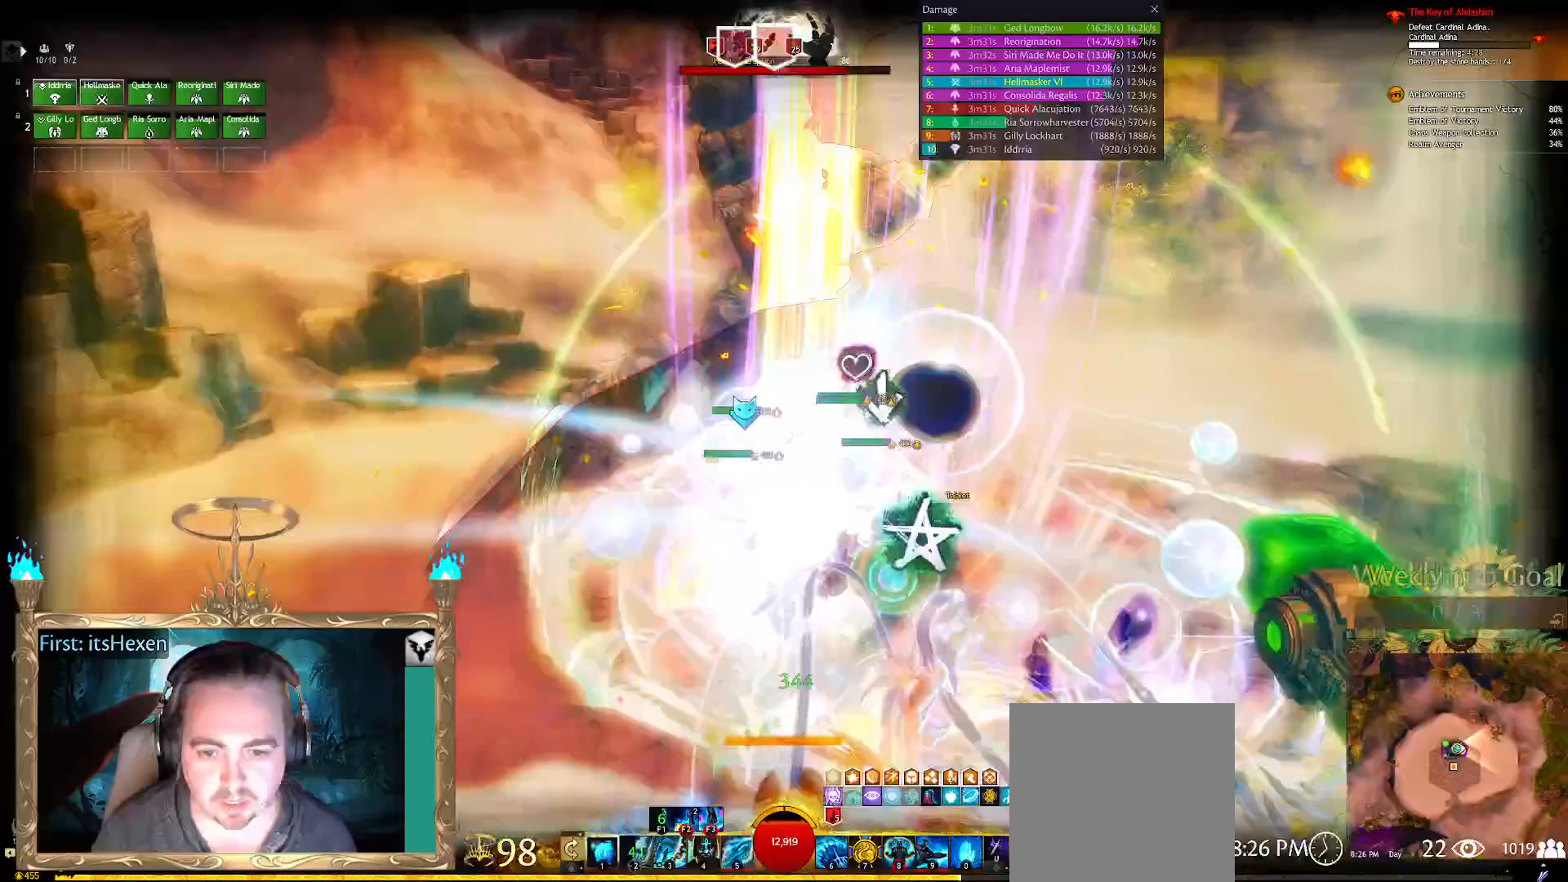
Gameplay with a controller (Xbox layout); each line is a JSON object with the inputs held at the frame after it. "events" lists button and stick changes between this image and that frame as [ms after this image, input, new state], when the widget could be followed in between.
{"buttons": ["R2"], "left_stick": "up-right", "right_stick": "down-right", "events": [[125, "right_stick", "down"], [188, "left_stick", "up-right"], [250, "right_stick", "center"], [500, "right_stick", "down-right"]]}
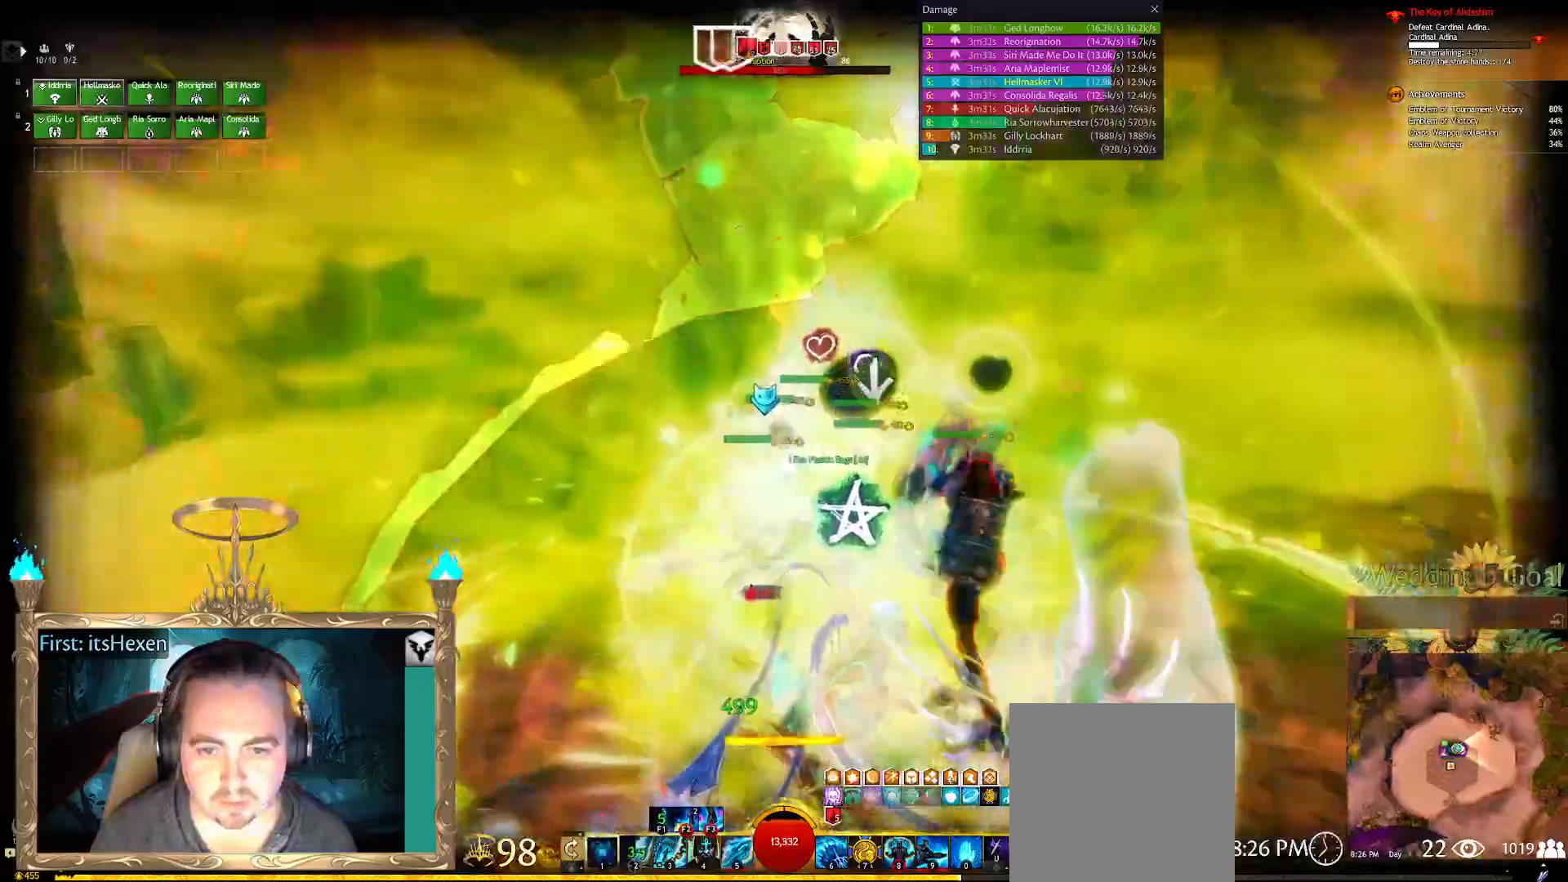
{"buttons": ["R2"], "left_stick": "center", "right_stick": "center", "events": [[62, "left_stick", "center"], [146, "right_stick", "down"], [292, "right_stick", "center"]]}
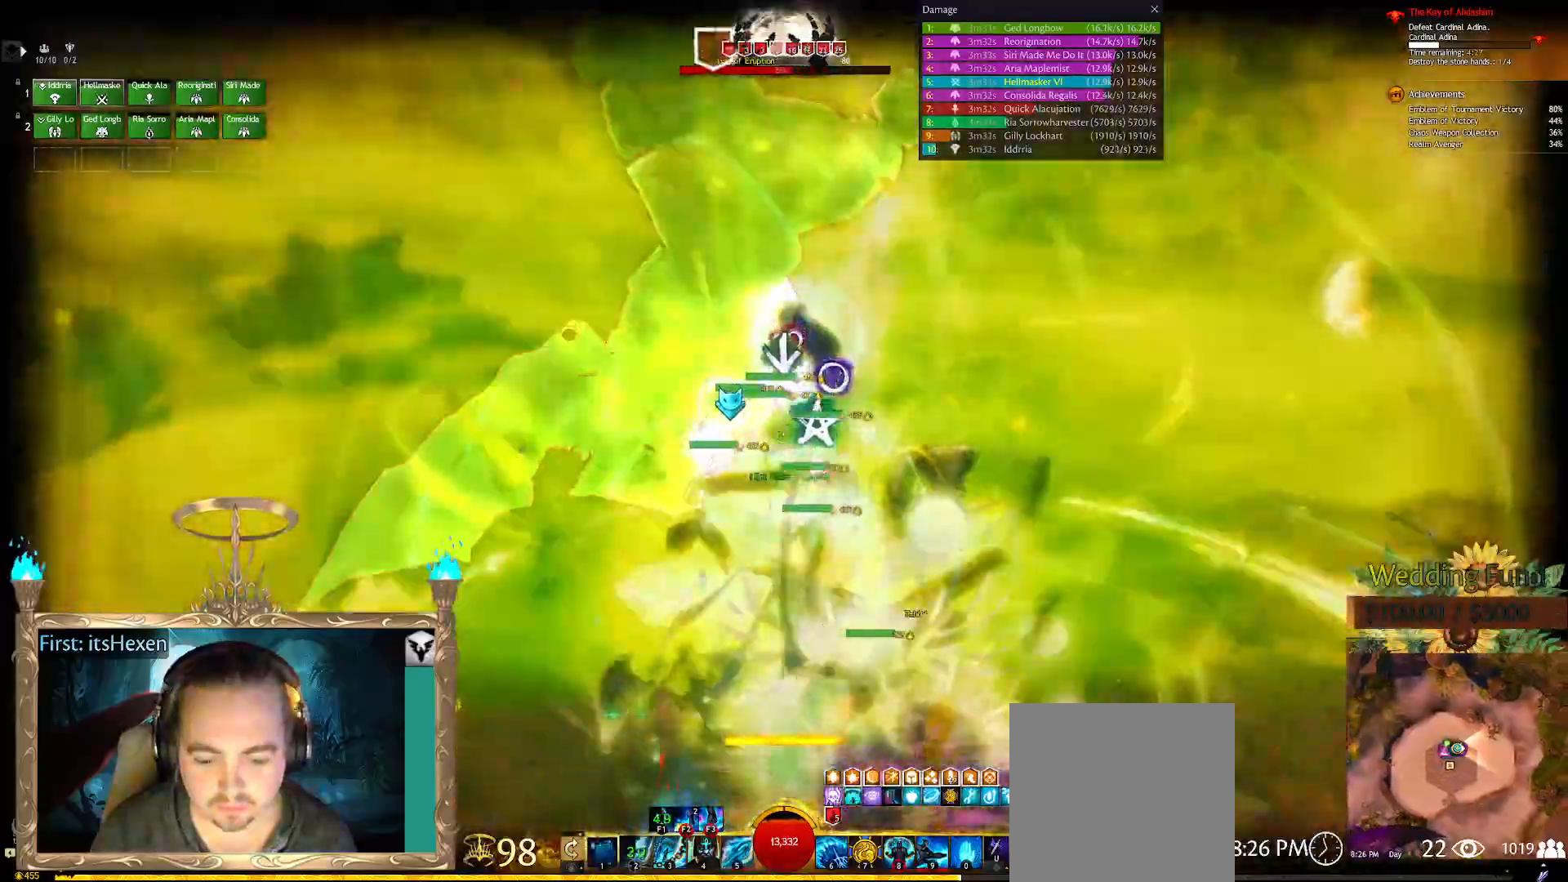
{"buttons": ["L1", "R2"], "left_stick": "center", "right_stick": "center", "events": [[250, "L1", "down"], [312, "L1", "up"], [375, "L1", "down"], [438, "L1", "up"], [500, "L1", "down"]]}
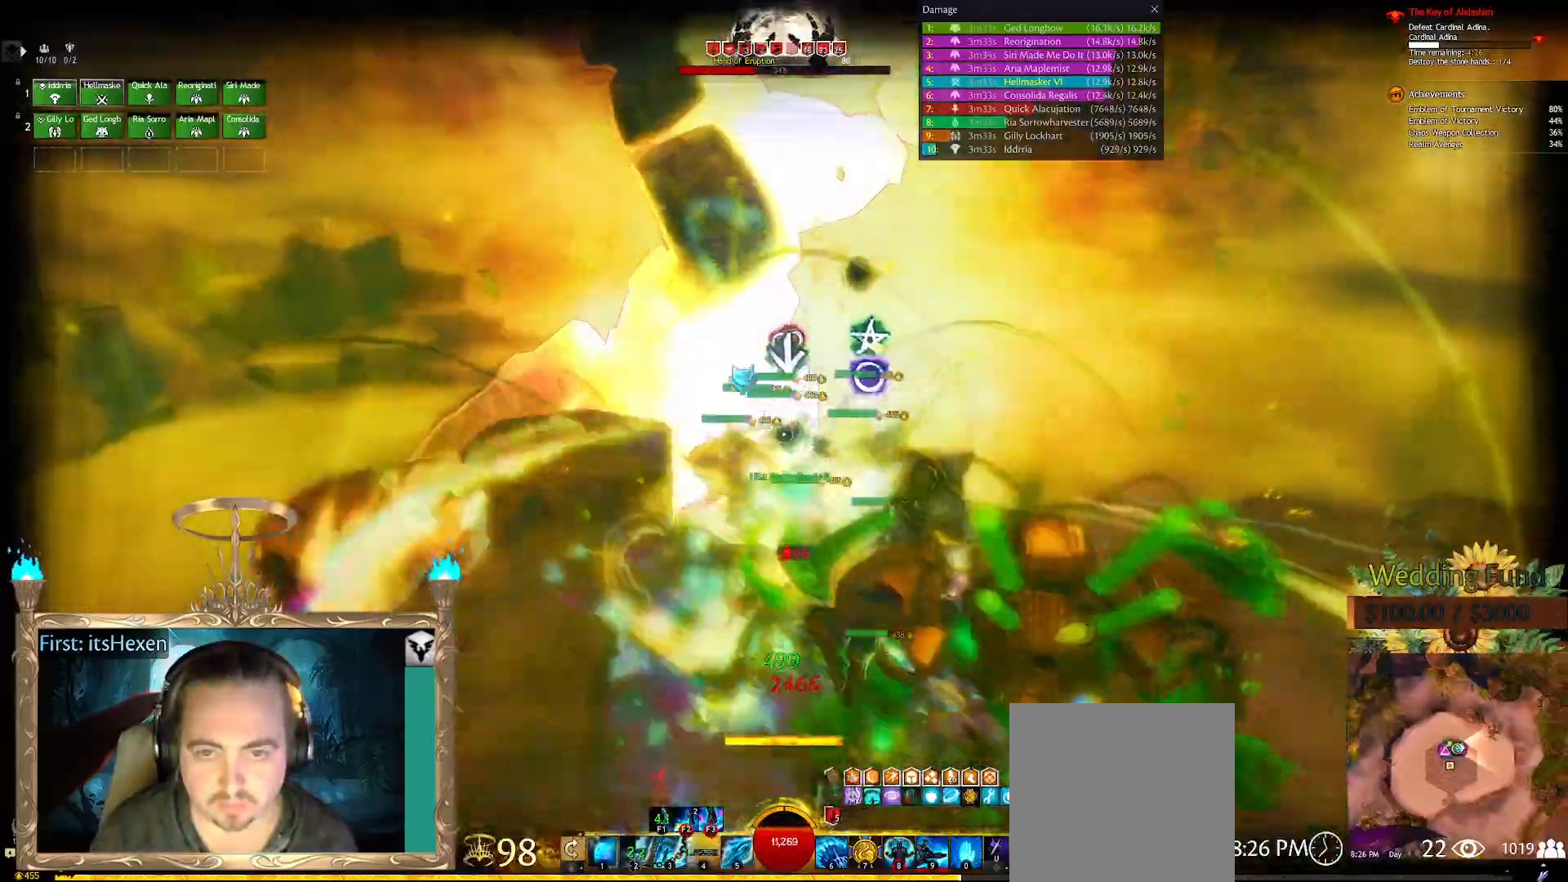
{"buttons": ["R2"], "left_stick": "center", "right_stick": "down-right", "events": [[42, "L2", "down"], [104, "L1", "up"], [104, "L2", "up"], [354, "right_stick", "down-right"]]}
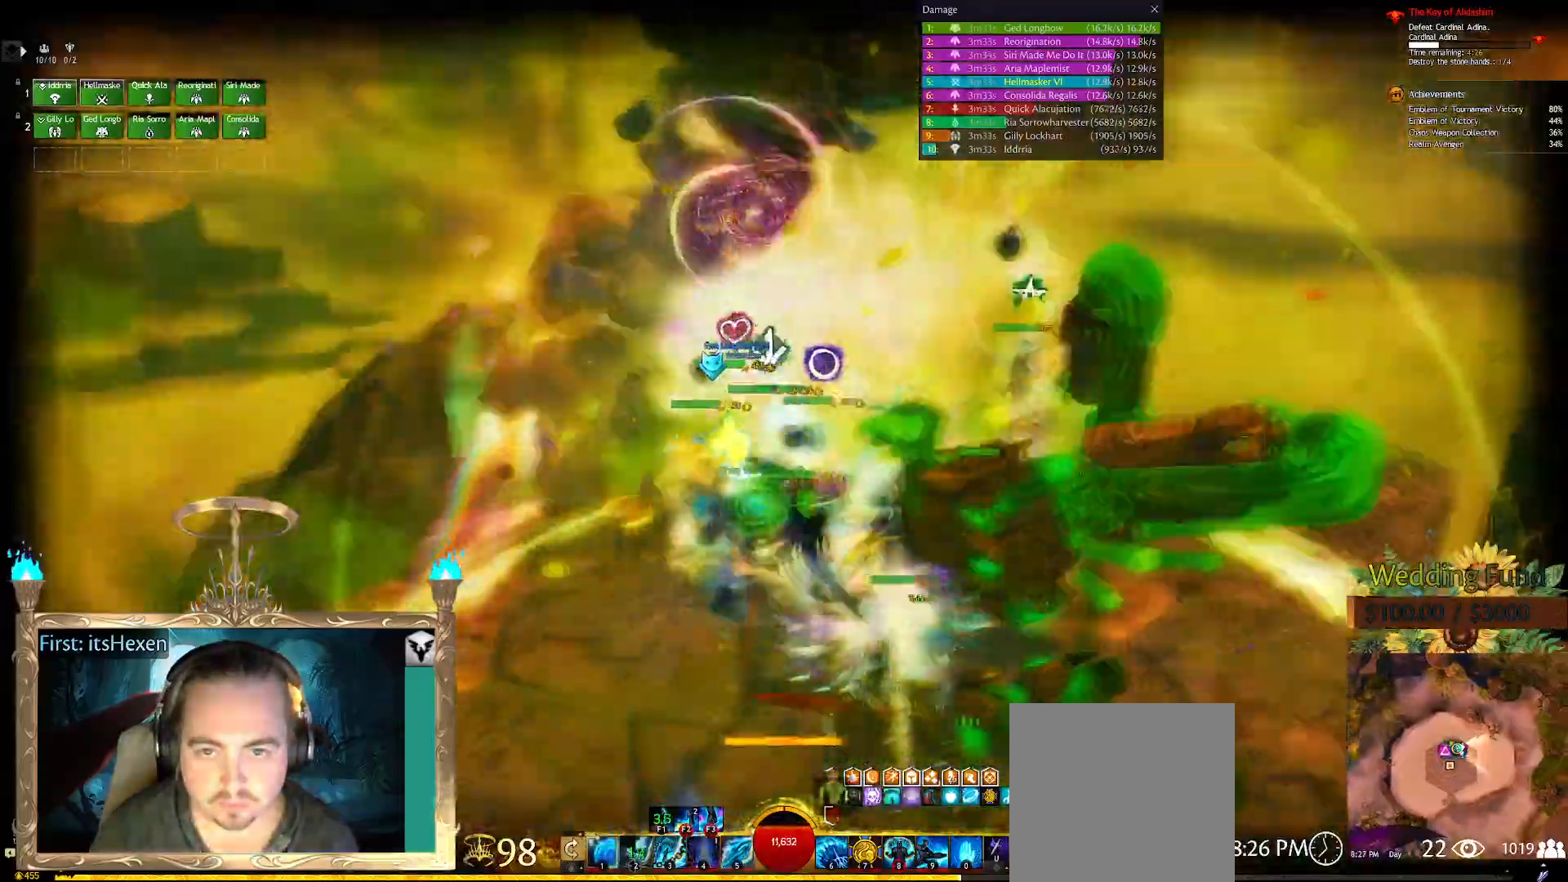
{"buttons": [], "left_stick": "up", "right_stick": "center", "events": [[42, "right_stick", "right"], [125, "left_stick", "up"], [250, "R2", "up"], [271, "right_stick", "center"]]}
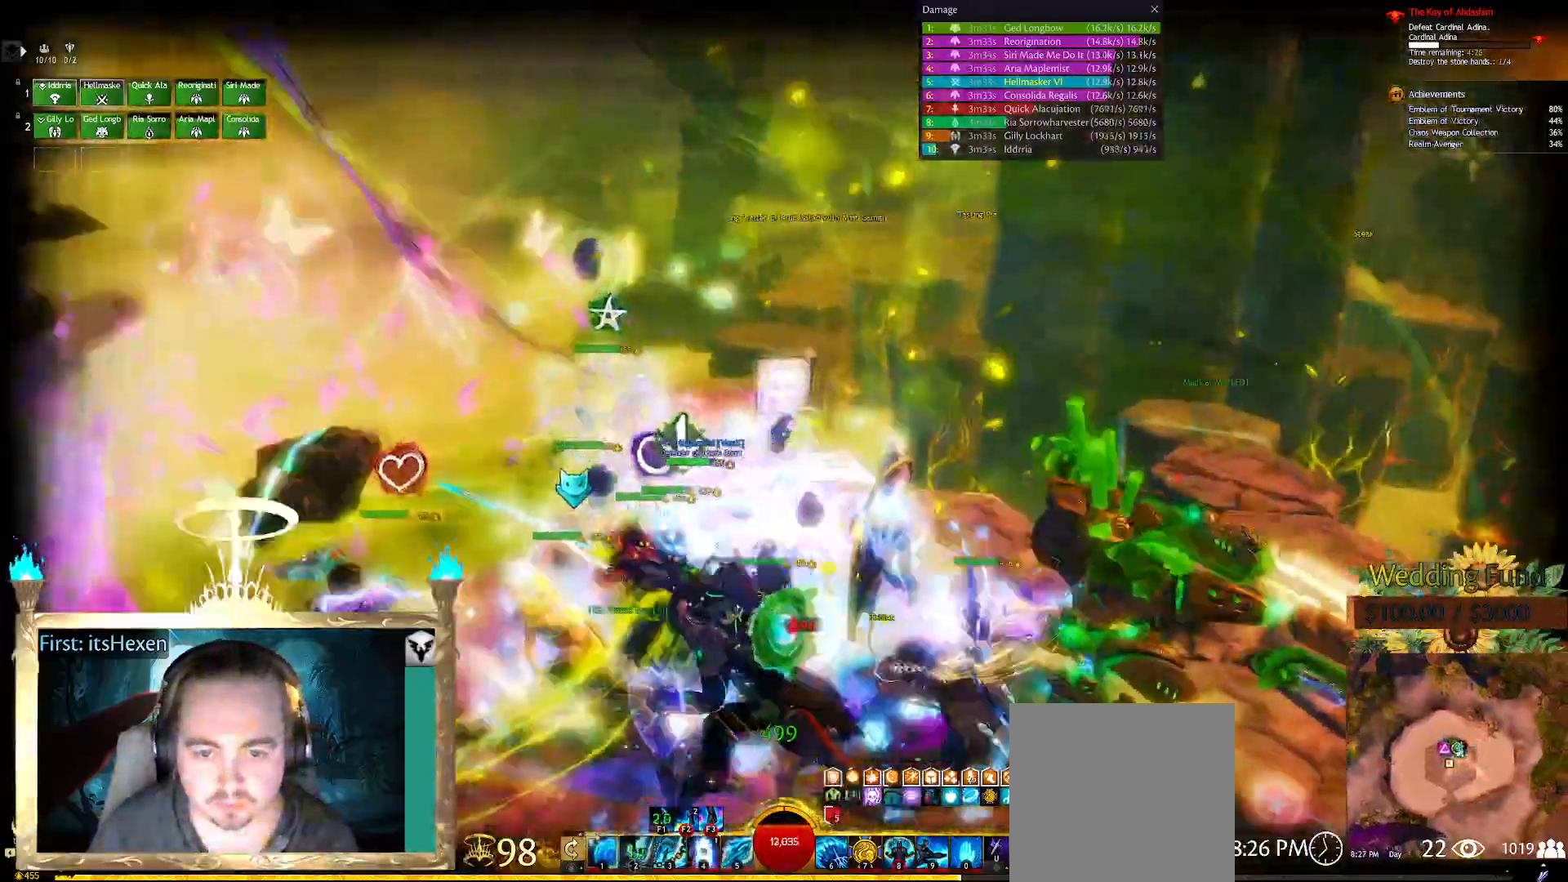
{"buttons": [], "left_stick": "up", "right_stick": "down", "events": [[438, "right_stick", "down"]]}
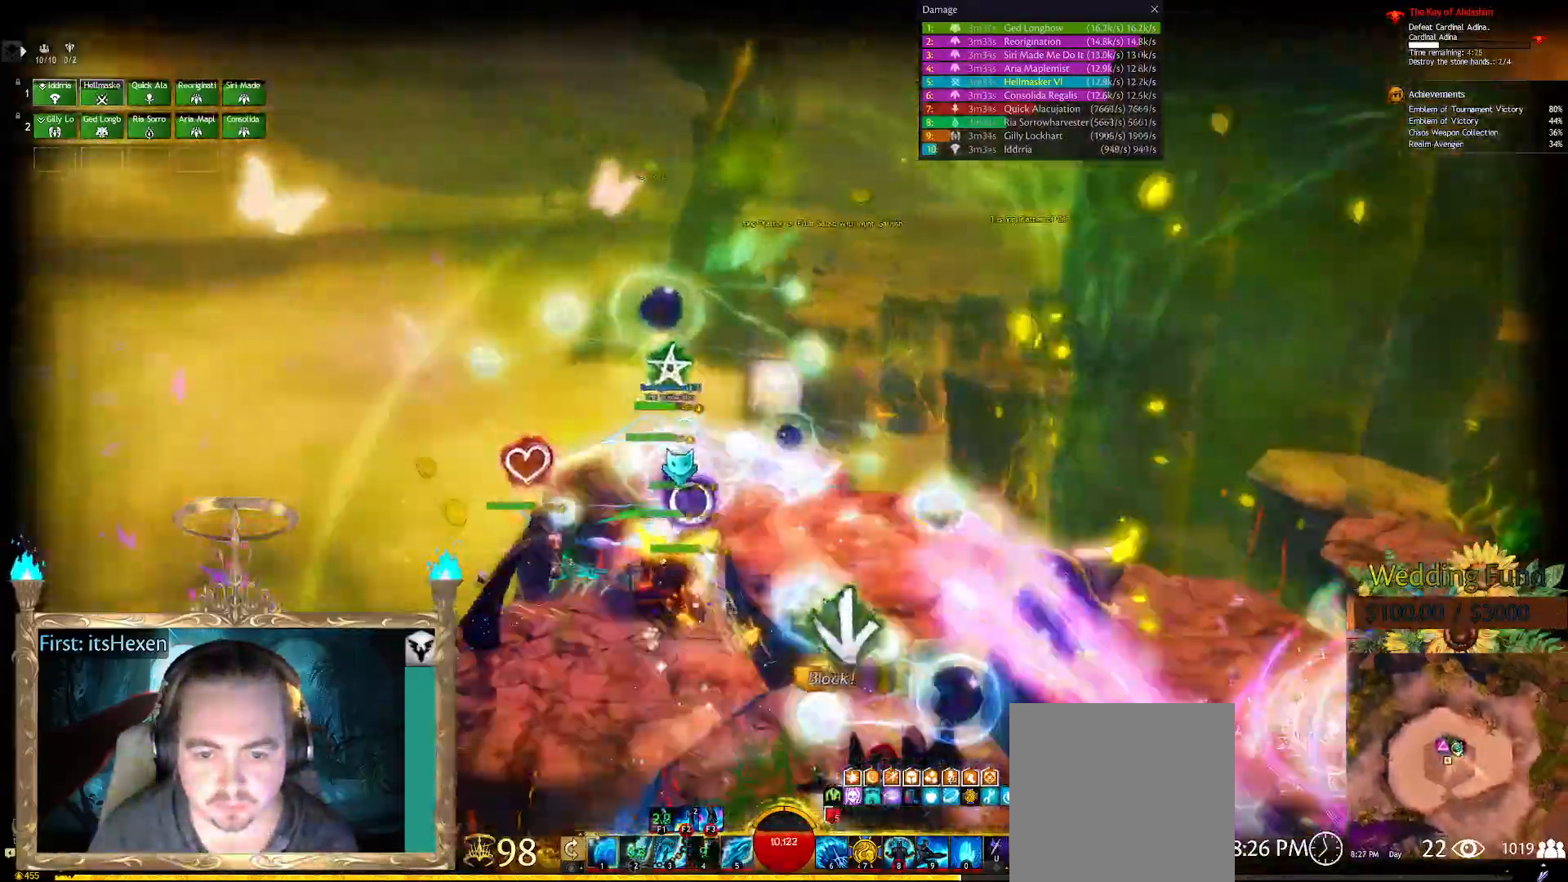
{"buttons": [], "left_stick": "up", "right_stick": "down", "events": []}
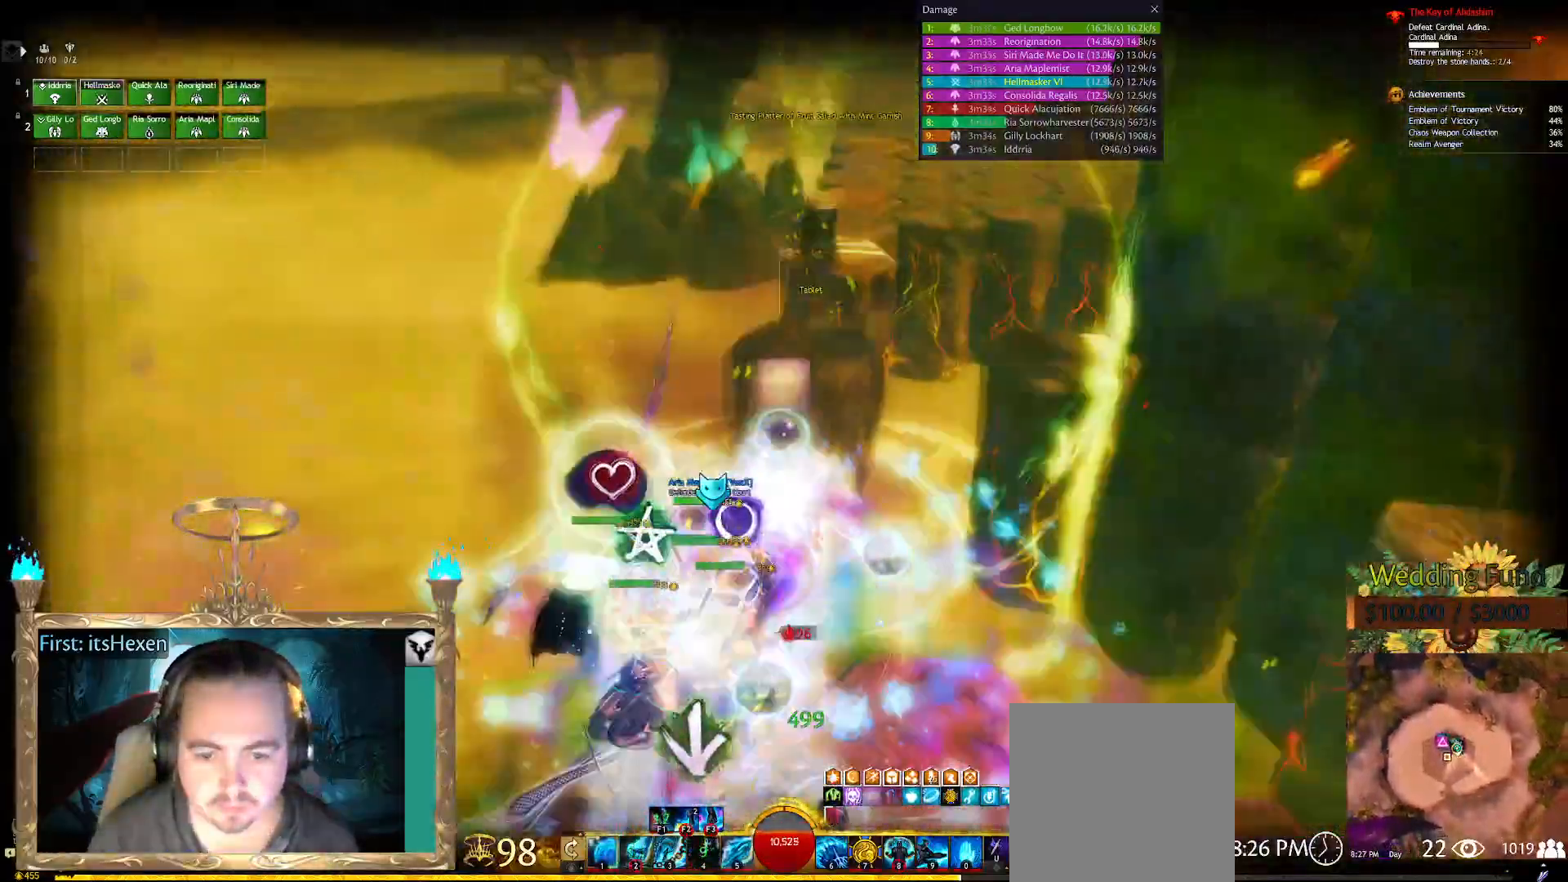
{"buttons": ["A"], "left_stick": "up", "right_stick": "center", "events": [[229, "right_stick", "center"], [458, "A", "down"]]}
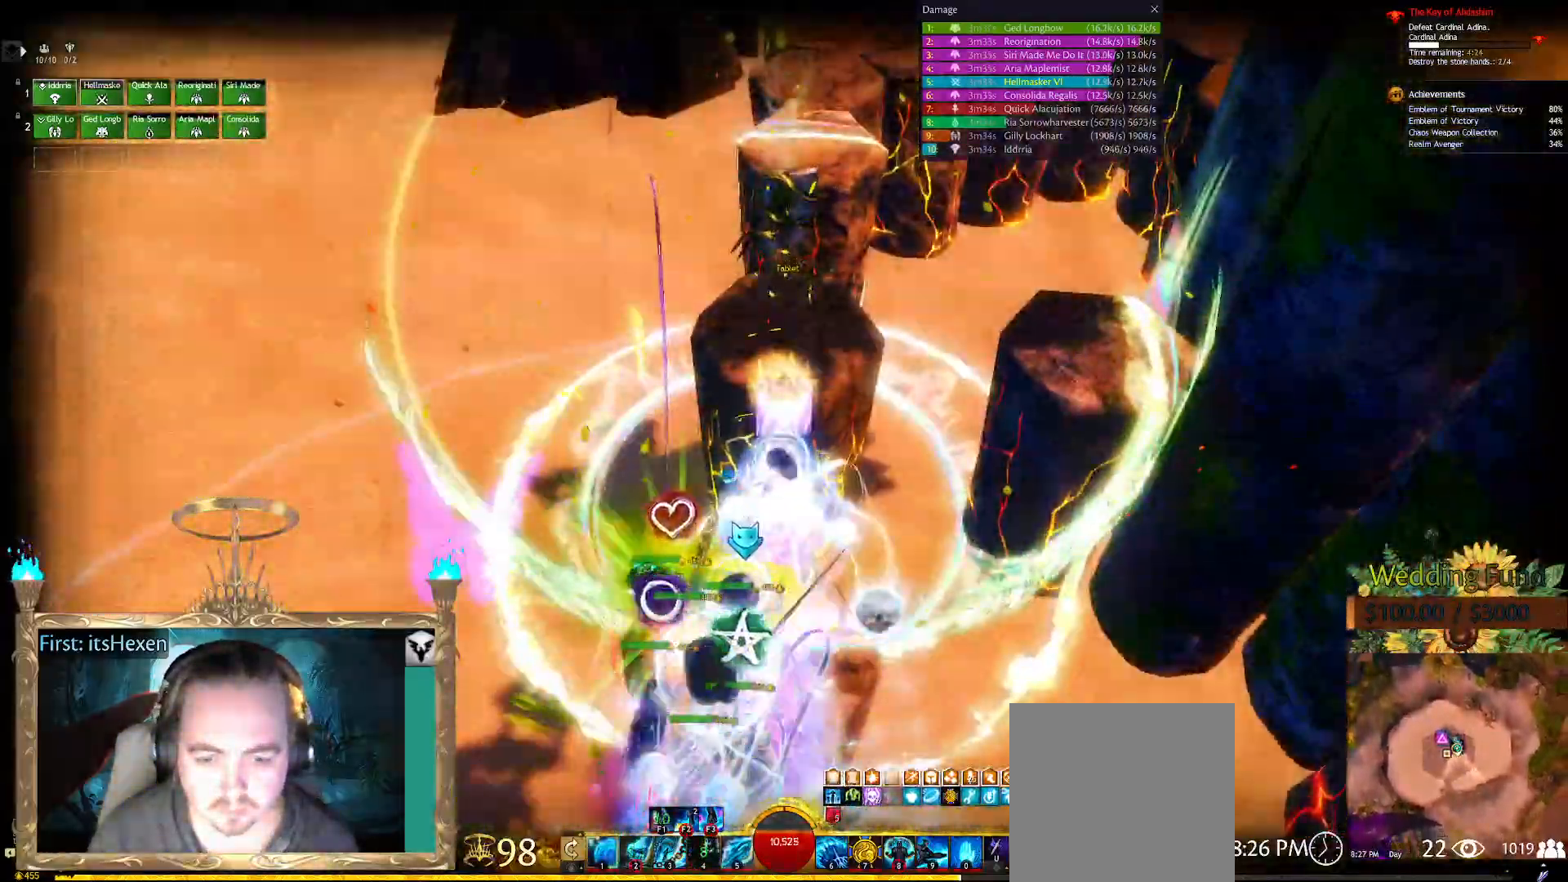
{"buttons": [], "left_stick": "center", "right_stick": "down-right", "events": [[42, "A", "up"], [229, "right_stick", "down-right"], [333, "right_stick", "center"], [438, "left_stick", "center"], [479, "right_stick", "down-right"]]}
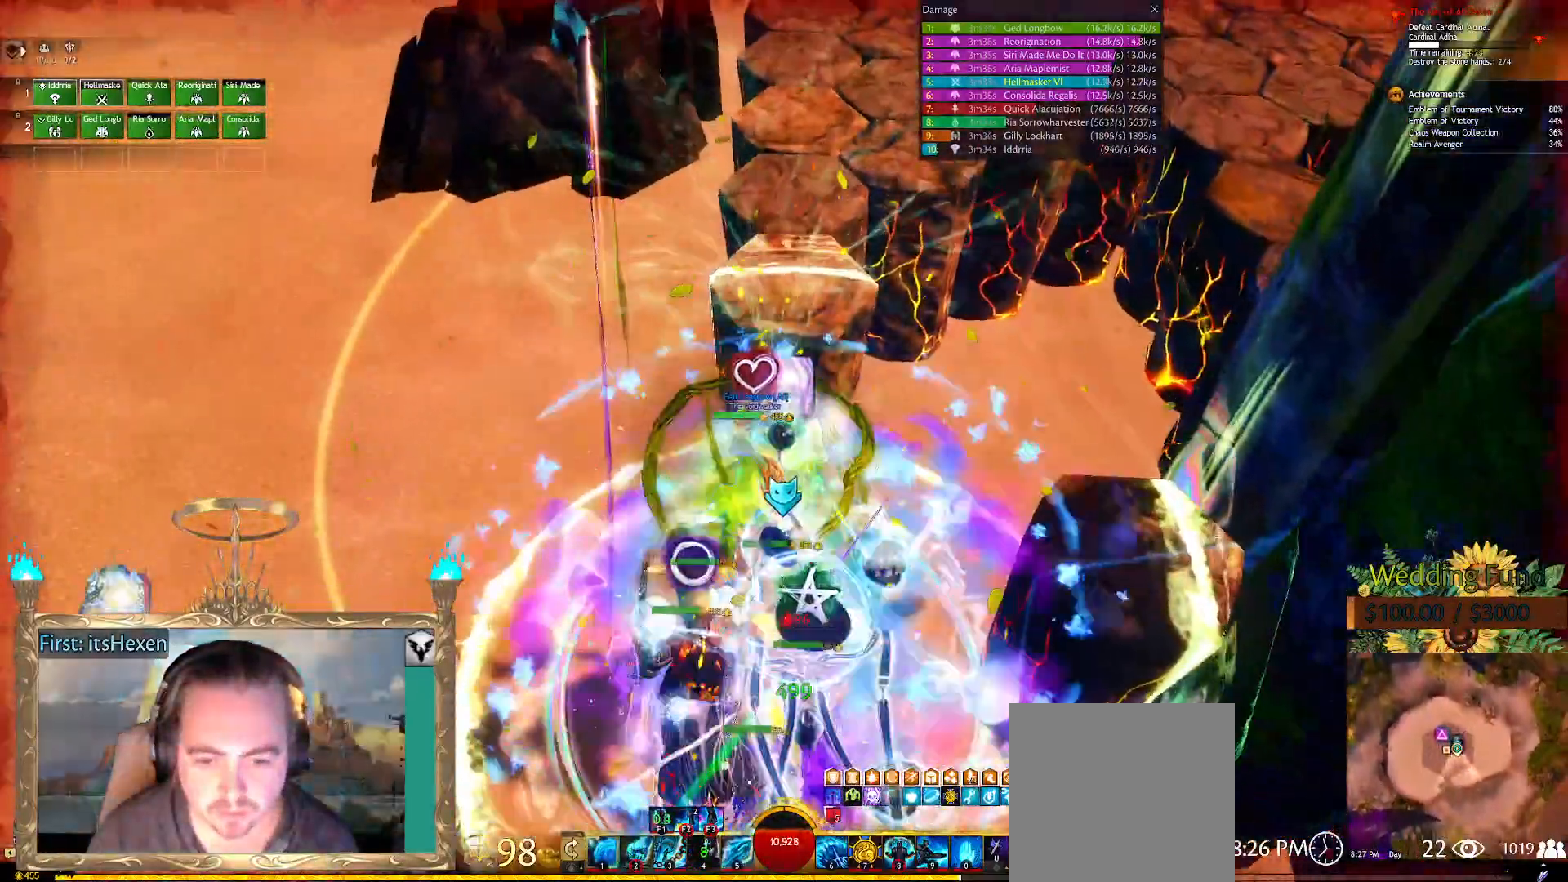
{"buttons": [], "left_stick": "up", "right_stick": "center", "events": [[42, "left_stick", "up"], [83, "right_stick", "center"], [312, "A", "down"], [417, "A", "up"]]}
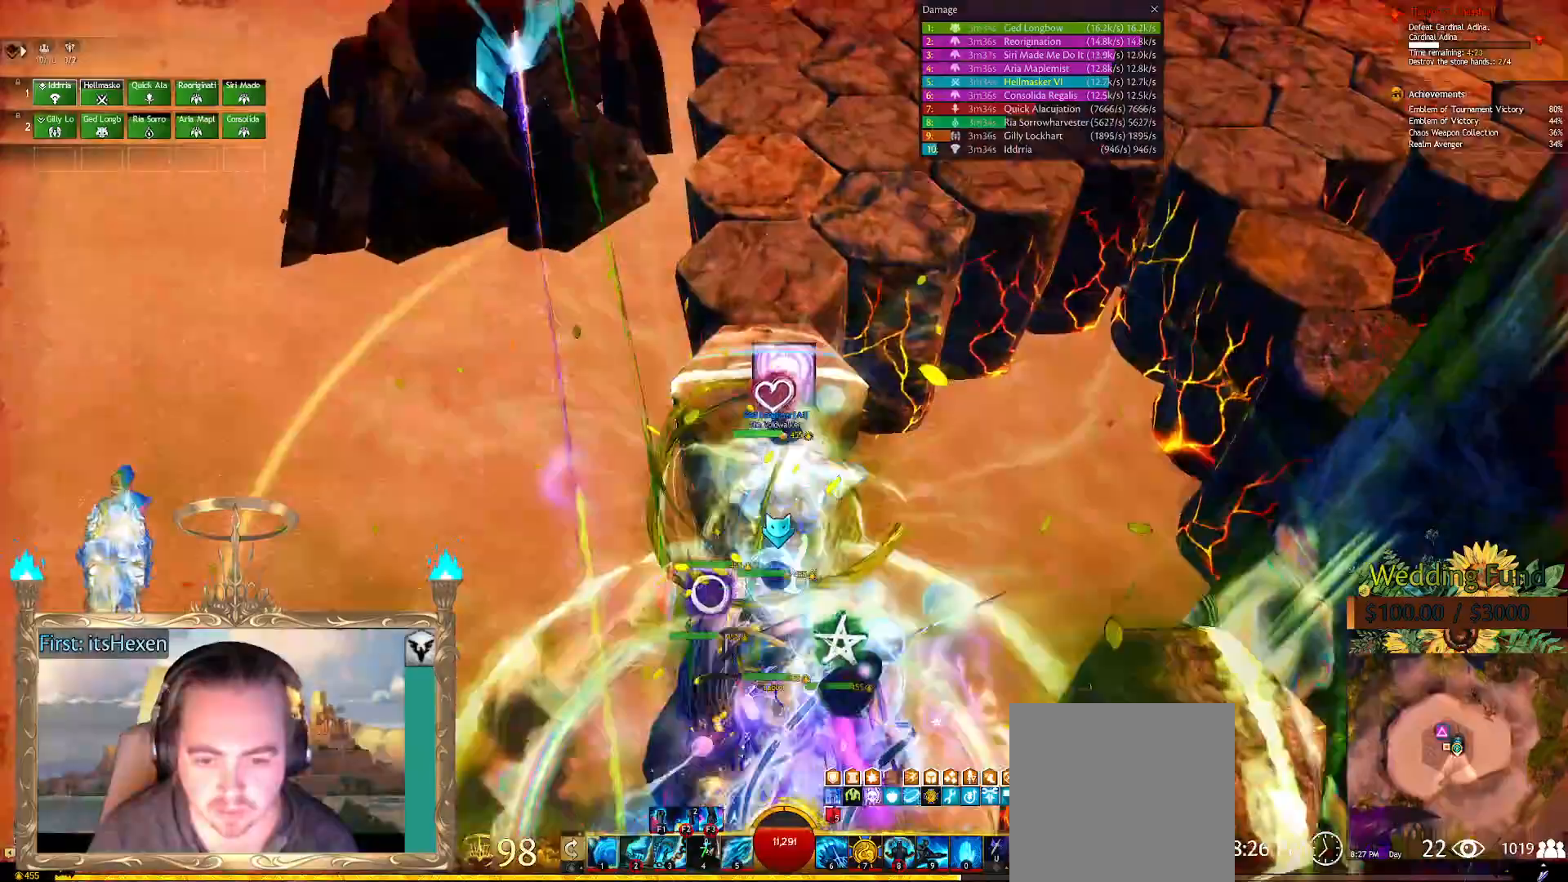
{"buttons": [], "left_stick": "up", "right_stick": "up-left", "events": [[104, "right_stick", "up"], [292, "right_stick", "center"], [375, "right_stick", "up-left"]]}
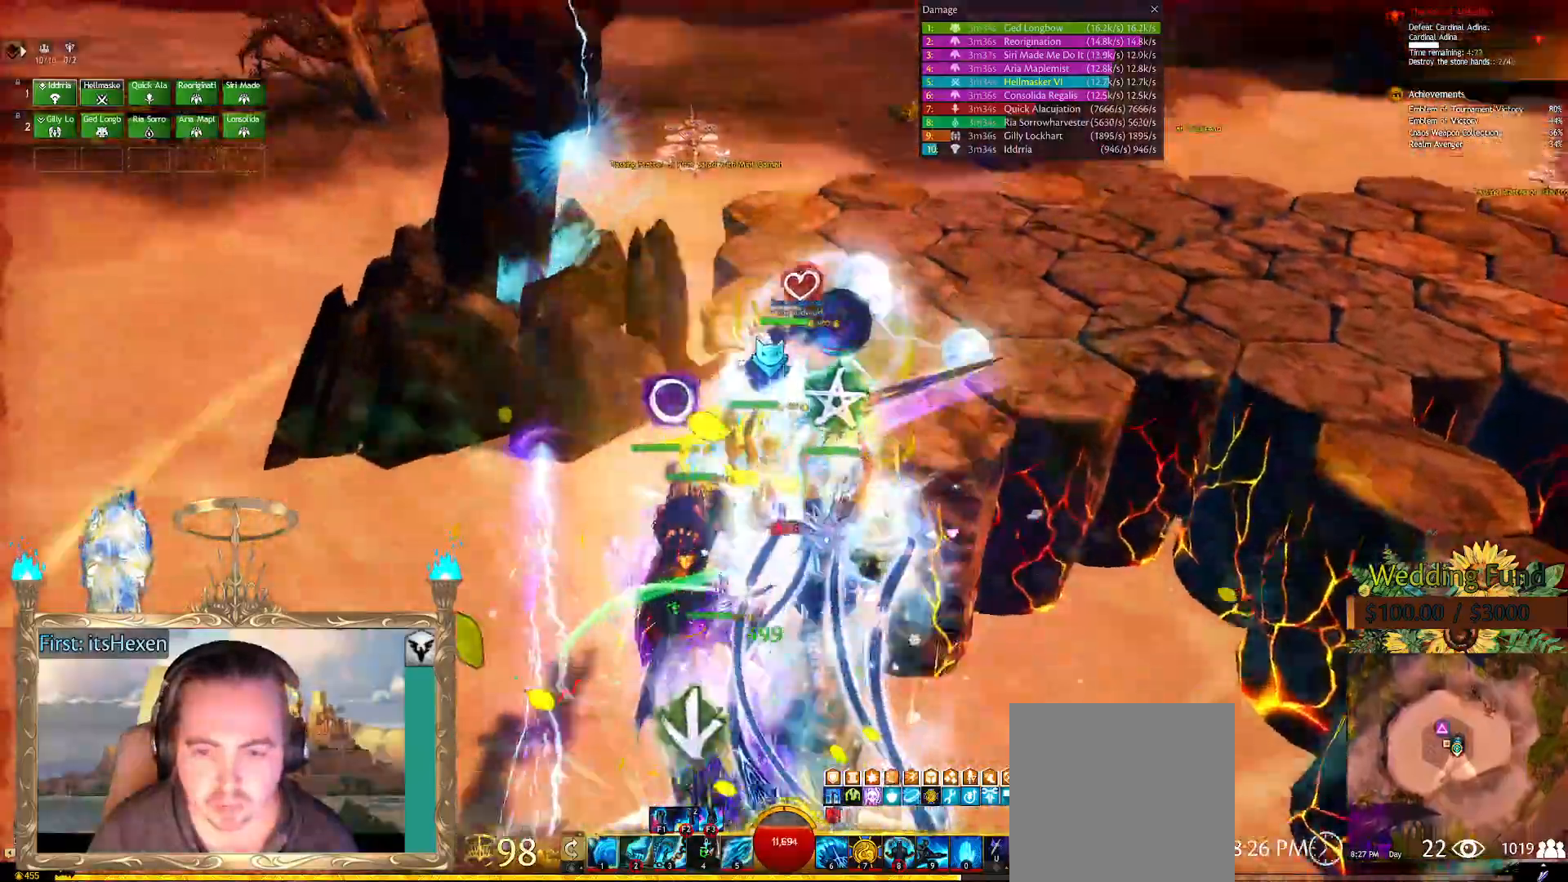
{"buttons": ["R2"], "left_stick": "up-right", "right_stick": "center", "events": [[42, "R2", "down"], [208, "right_stick", "center"], [271, "left_stick", "up-right"], [375, "right_stick", "up-left"], [500, "right_stick", "center"]]}
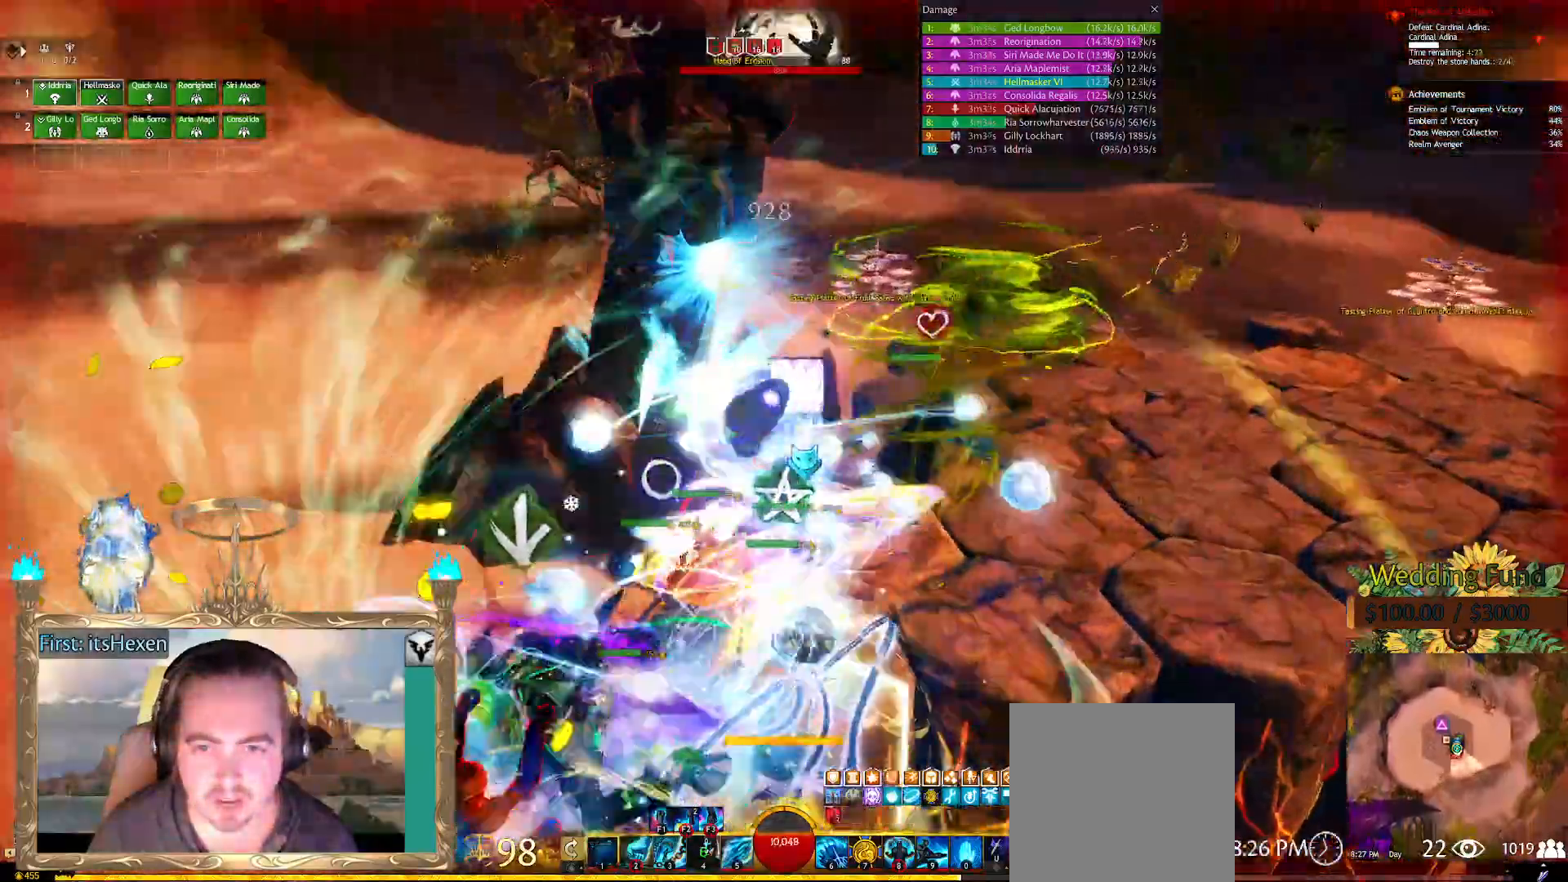
{"buttons": ["R2"], "left_stick": "up-right", "right_stick": "center", "events": [[250, "right_stick", "down"], [375, "right_stick", "center"]]}
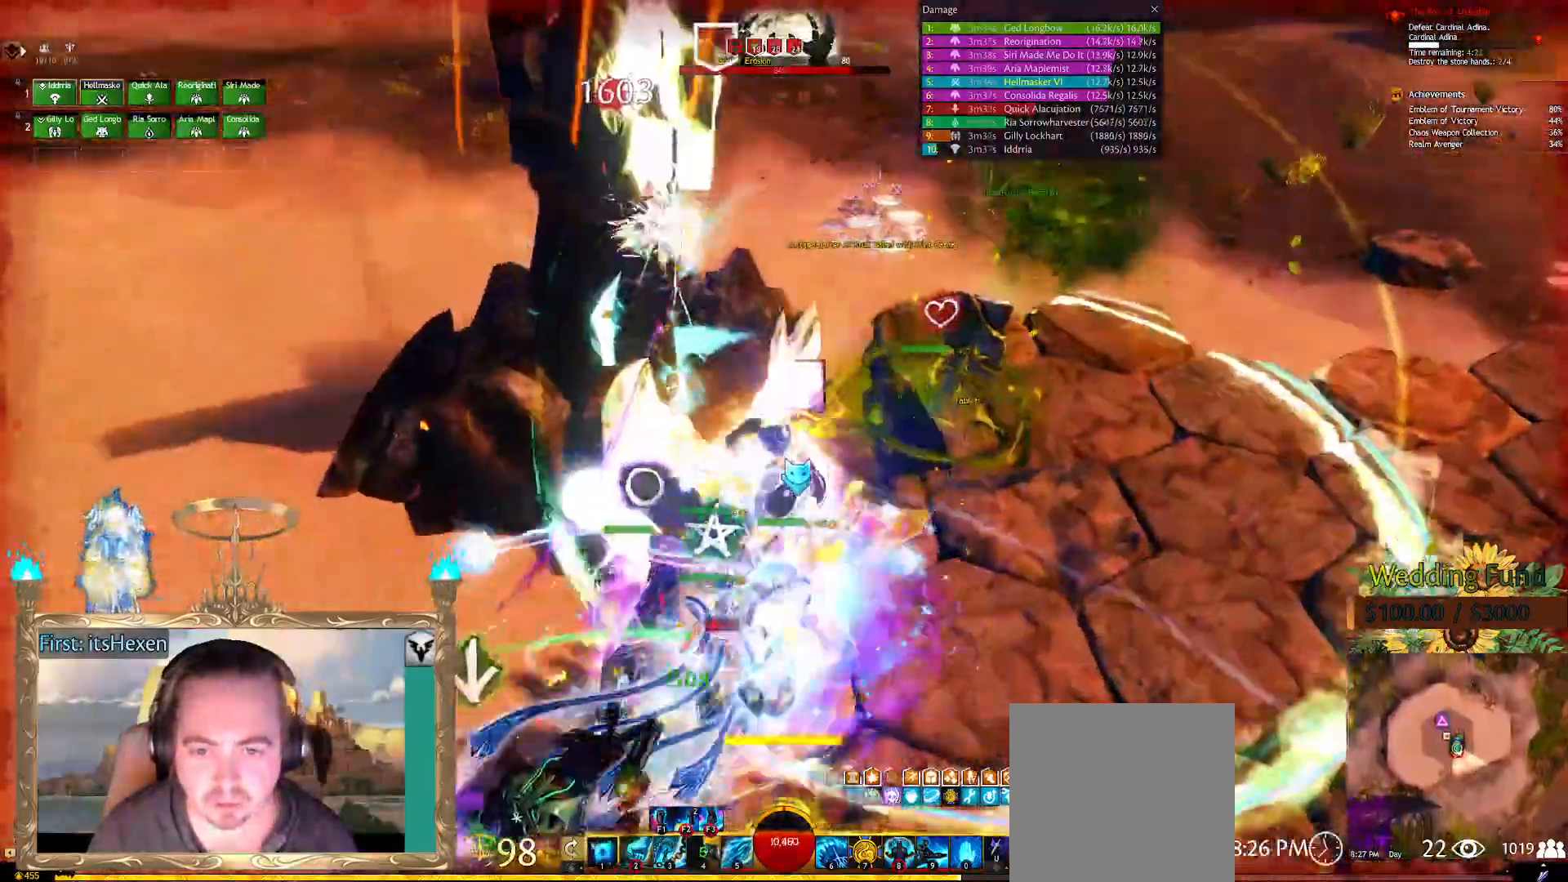
{"buttons": [], "left_stick": "center", "right_stick": "center", "events": [[438, "left_stick", "center"], [479, "R2", "up"]]}
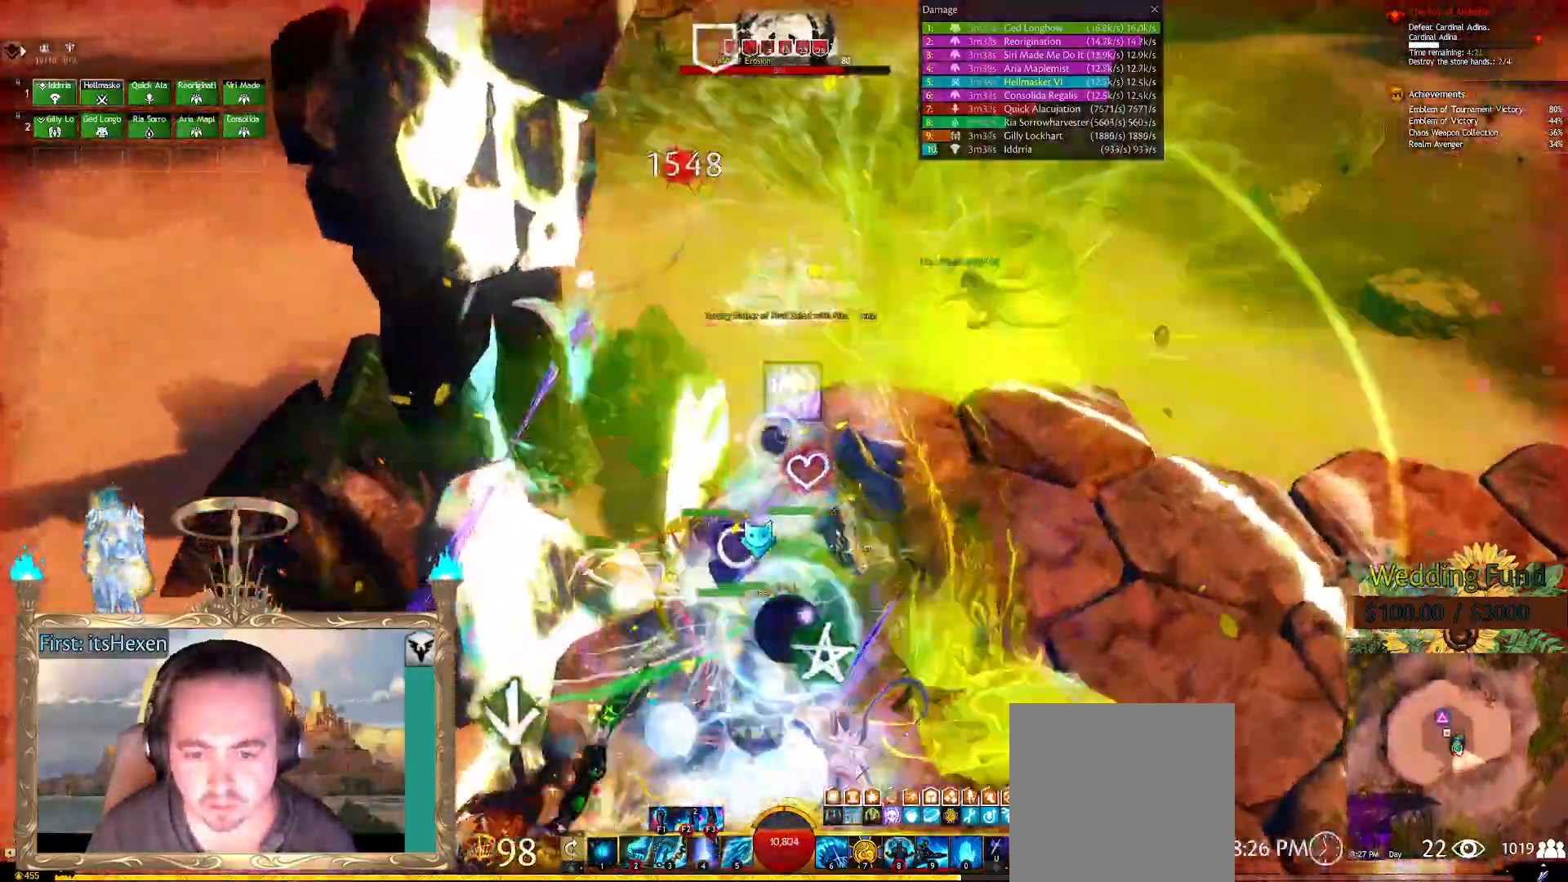
{"buttons": [], "left_stick": "center", "right_stick": "center", "events": [[42, "right_stick", "left"], [271, "right_stick", "center"], [375, "DPAD_LEFT", "down"], [417, "DPAD_LEFT", "up"]]}
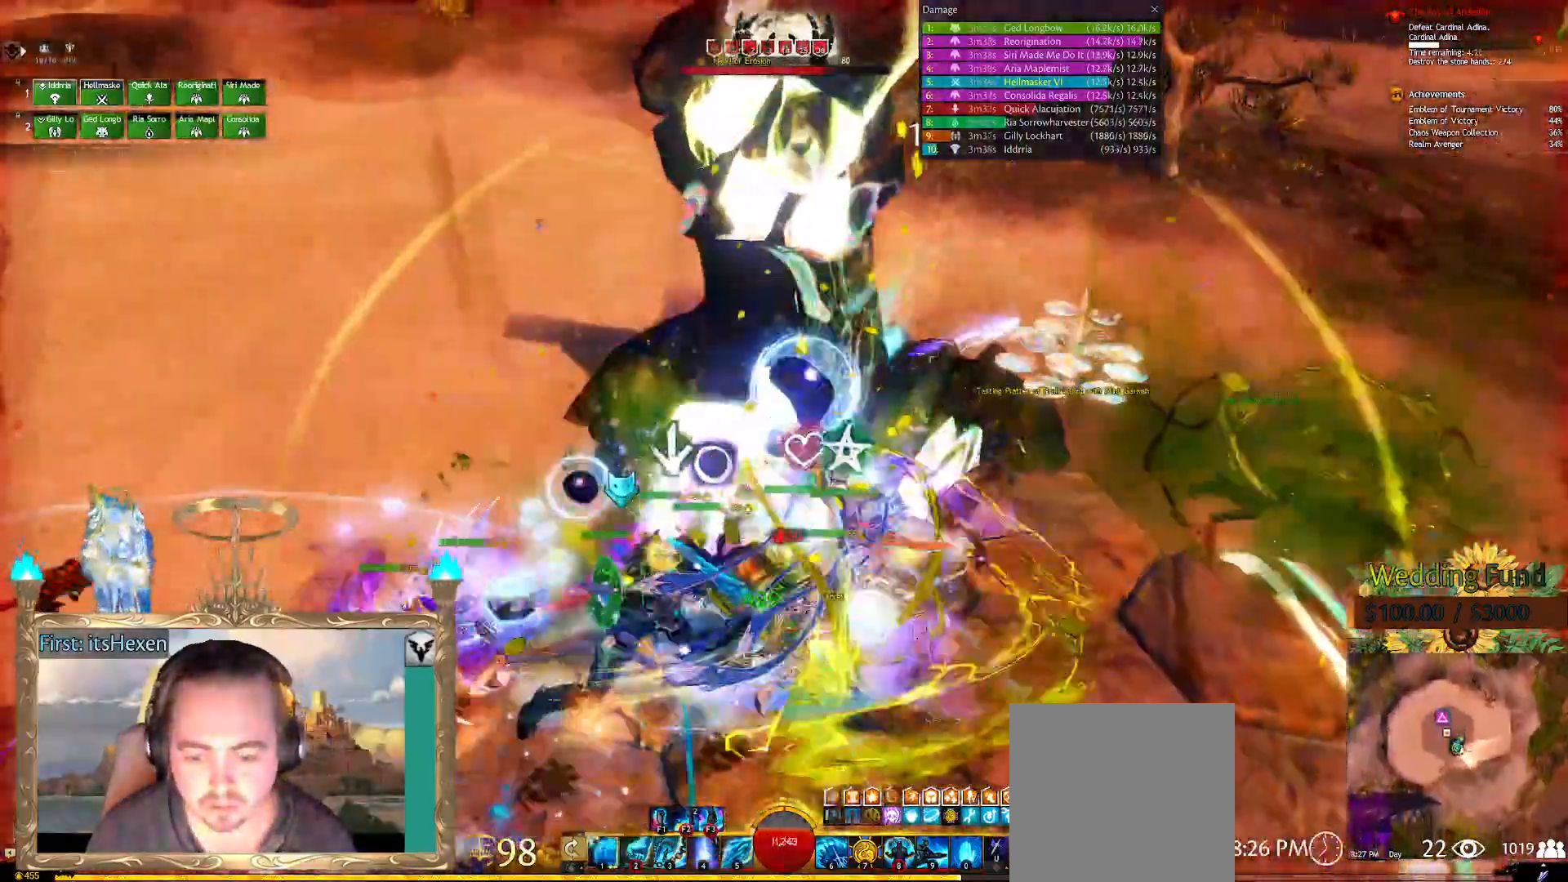
{"buttons": [], "left_stick": "center", "right_stick": "center", "events": []}
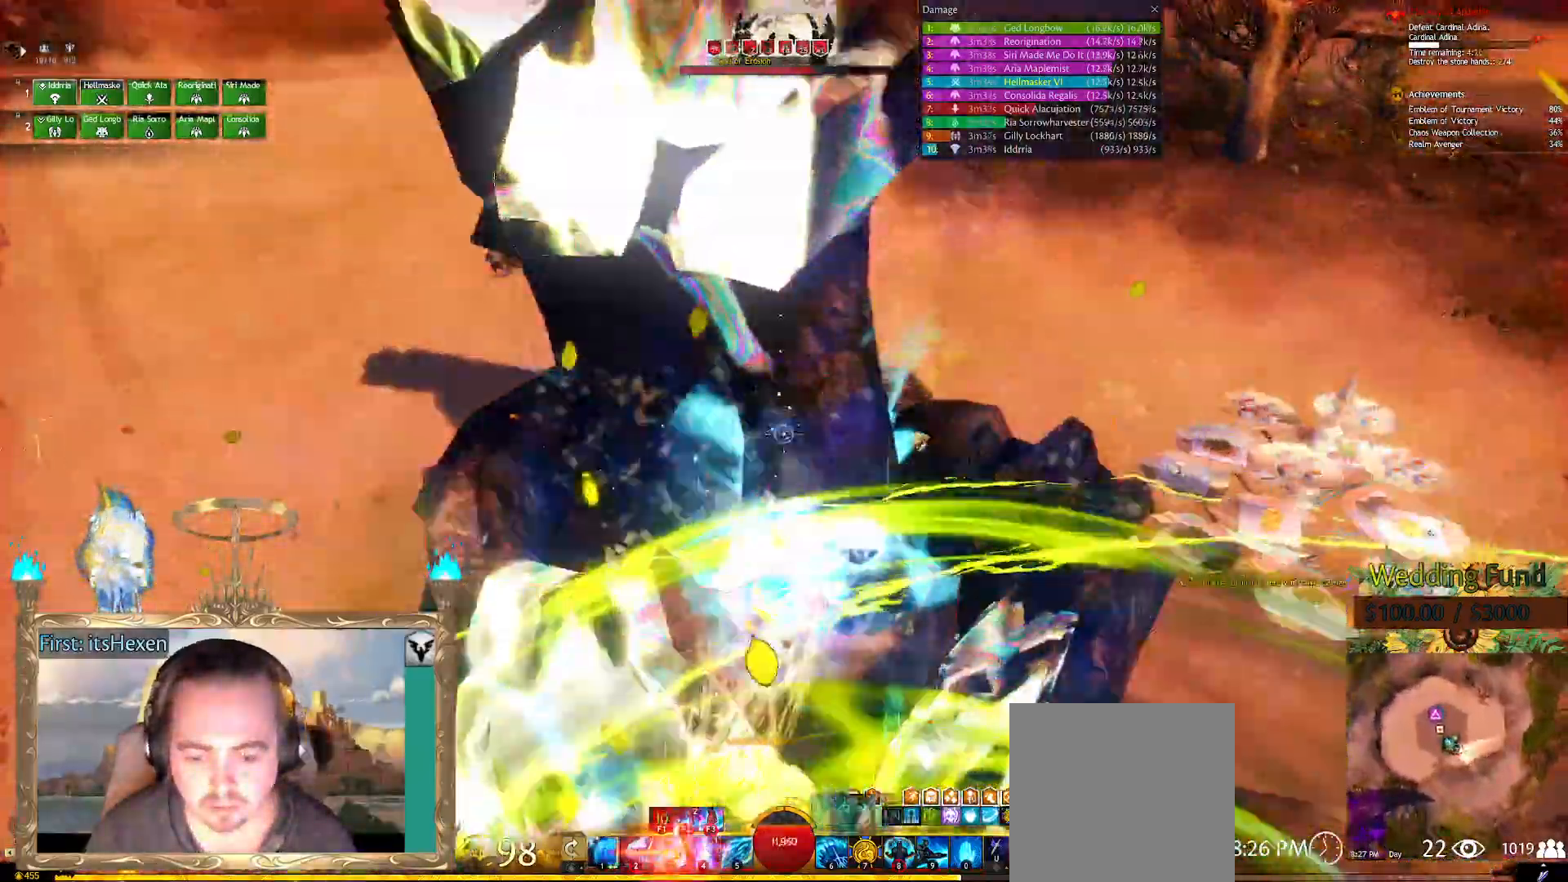
{"buttons": [], "left_stick": "right", "right_stick": "right", "events": [[42, "right_stick", "right"], [146, "left_stick", "down-right"], [479, "left_stick", "right"]]}
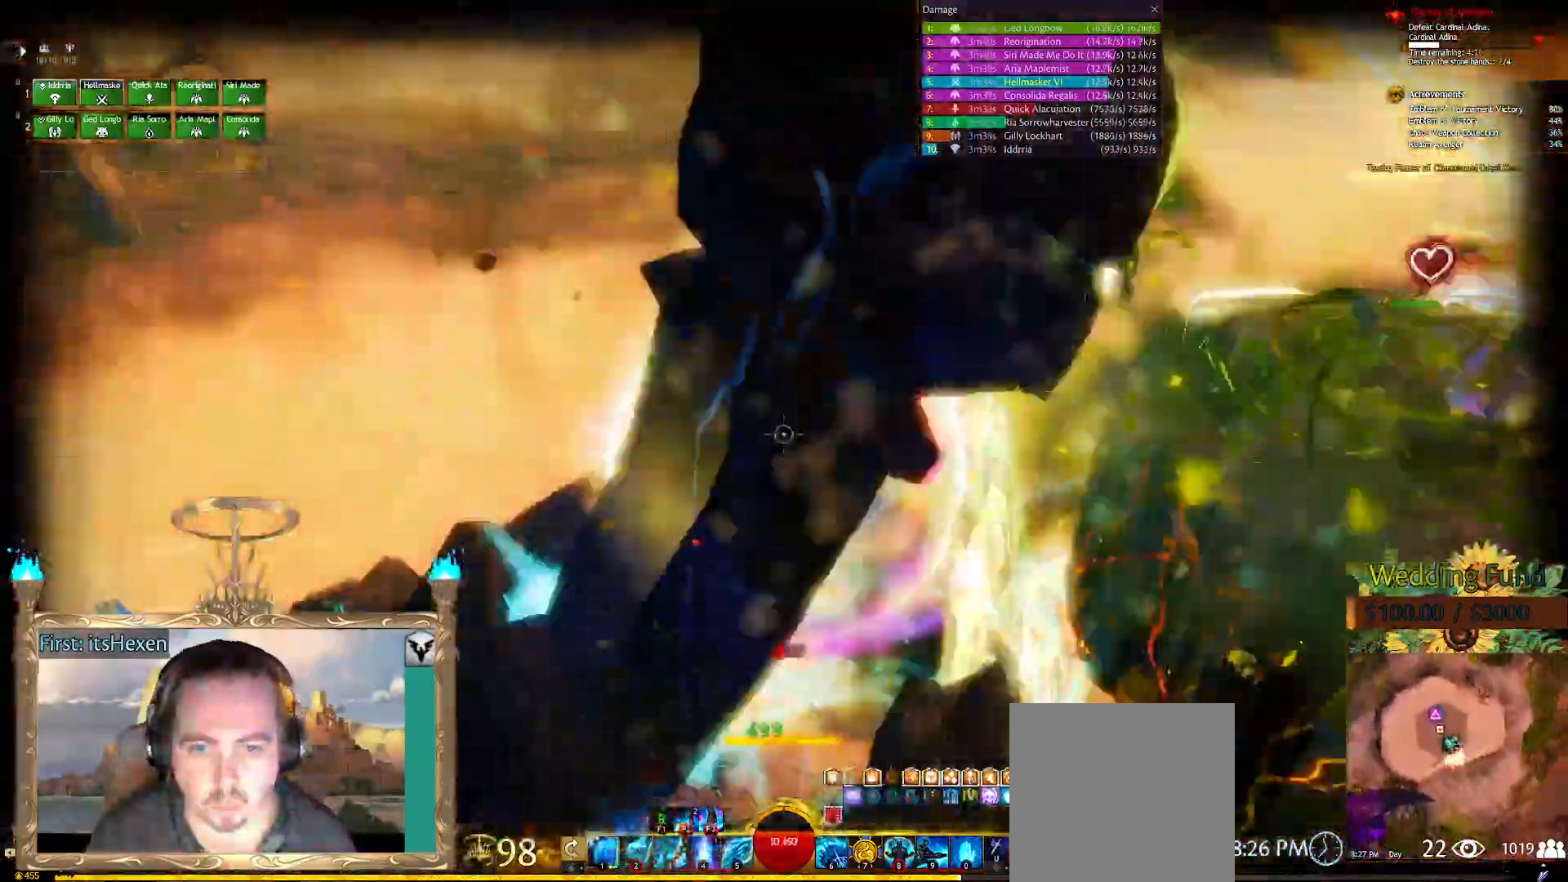
{"buttons": ["A"], "left_stick": "up-right", "right_stick": "center", "events": [[104, "right_stick", "center"], [146, "A", "down"], [167, "left_stick", "up-right"]]}
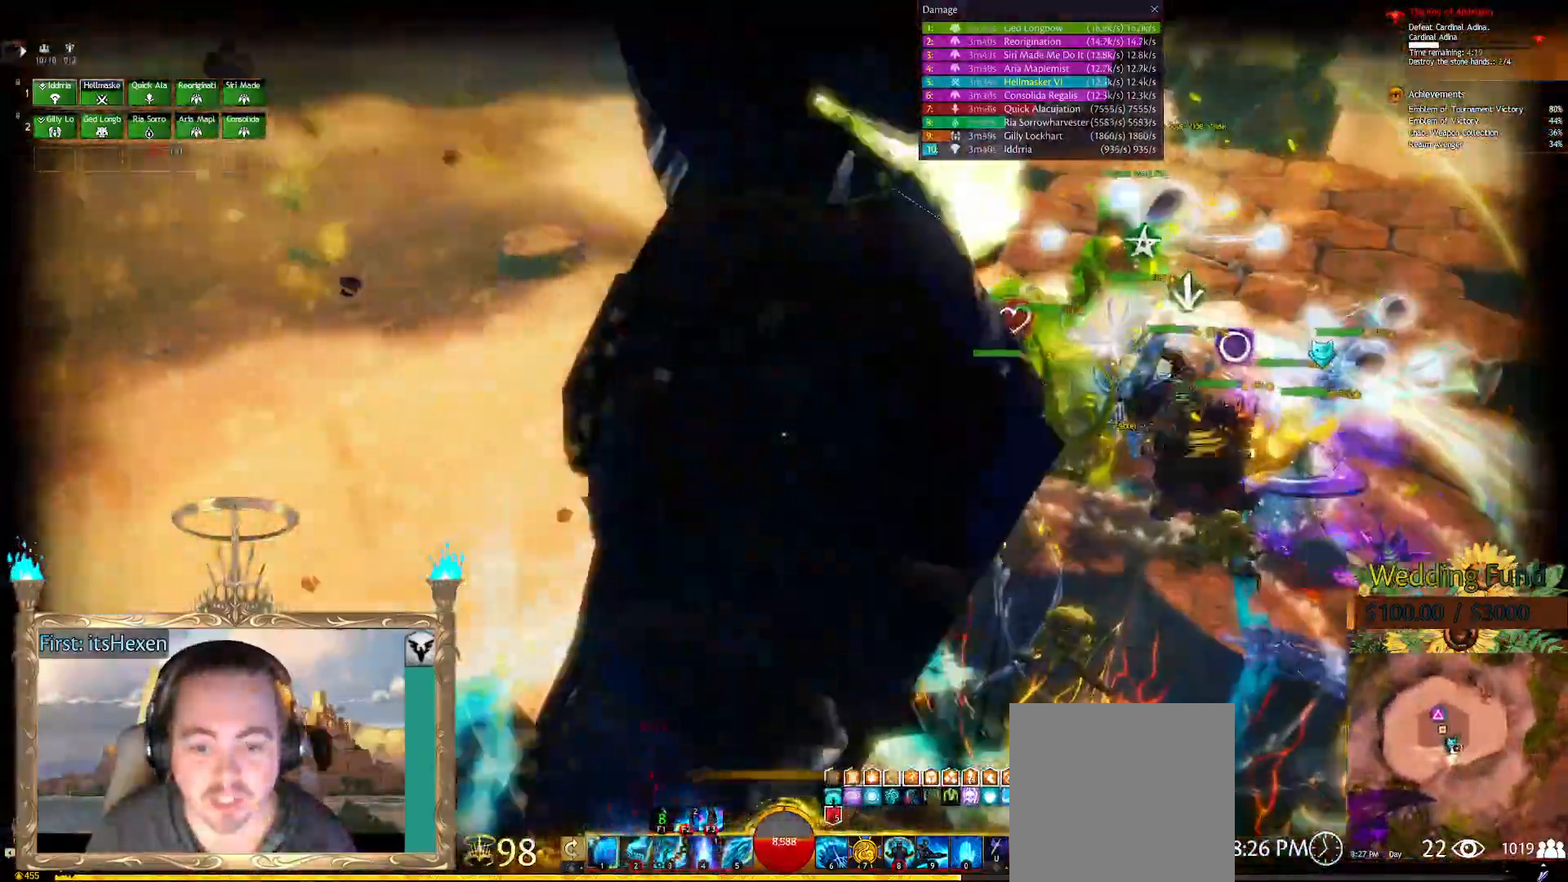
{"buttons": [], "left_stick": "up-right", "right_stick": "right", "events": [[292, "A", "up"], [417, "right_stick", "right"]]}
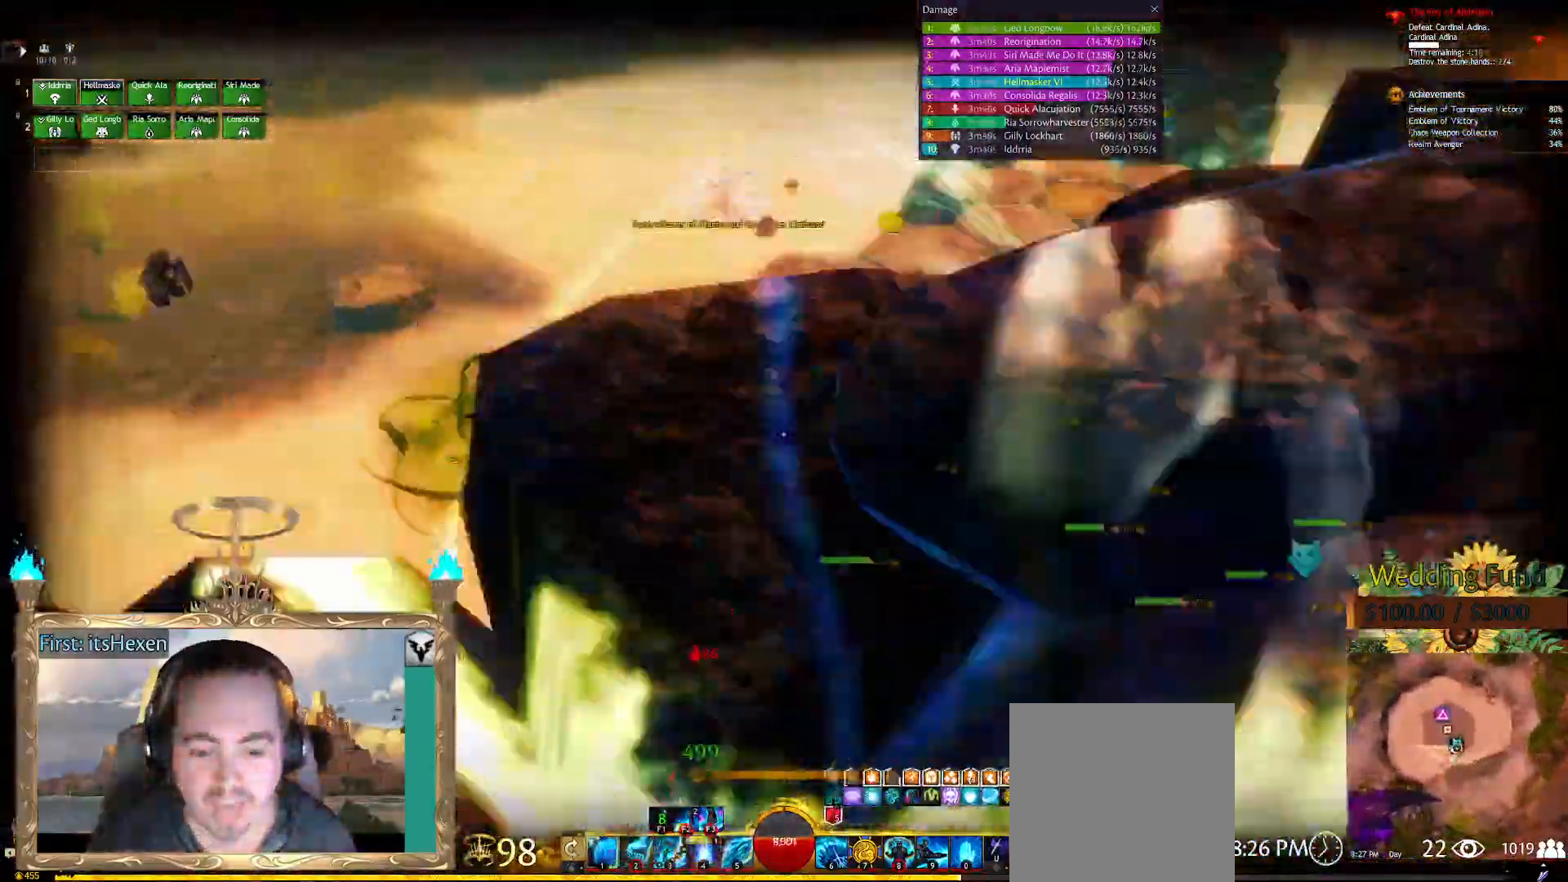
{"buttons": ["START"], "left_stick": "center", "right_stick": "center", "events": [[83, "right_stick", "center"], [208, "left_stick", "center"], [292, "right_stick", "up"], [354, "right_stick", "center"], [458, "START", "down"]]}
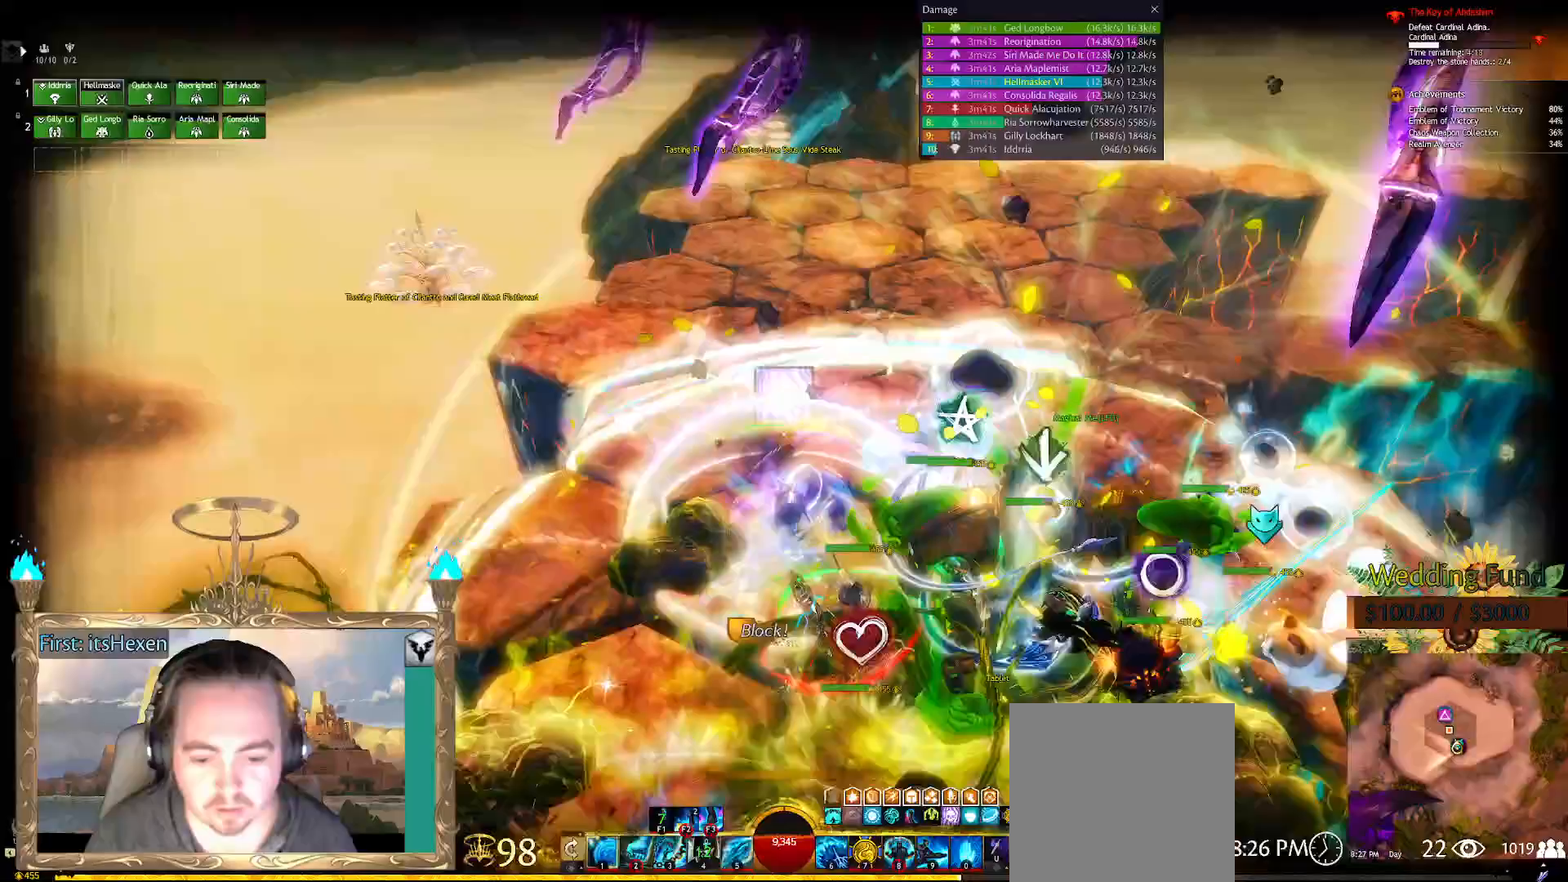
{"buttons": [], "left_stick": "up", "right_stick": "center", "events": [[62, "START", "up"], [292, "right_stick", "up-right"], [438, "right_stick", "center"], [479, "left_stick", "up"]]}
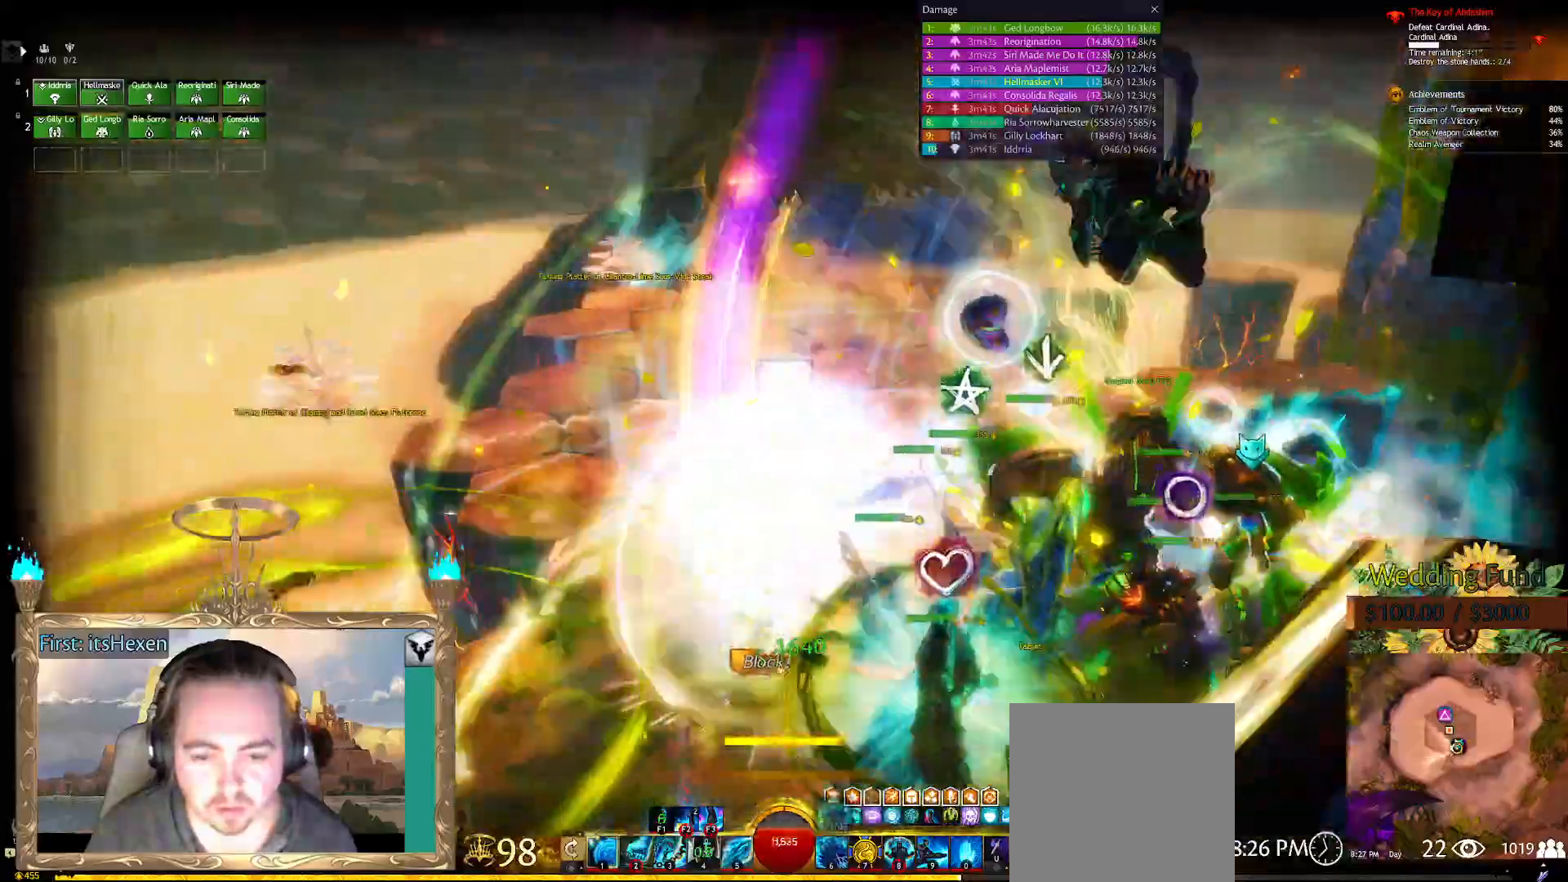
{"buttons": ["R2"], "left_stick": "up", "right_stick": "up-left", "events": [[83, "right_stick", "up"], [250, "right_stick", "center"], [375, "R2", "down"], [417, "right_stick", "up-left"]]}
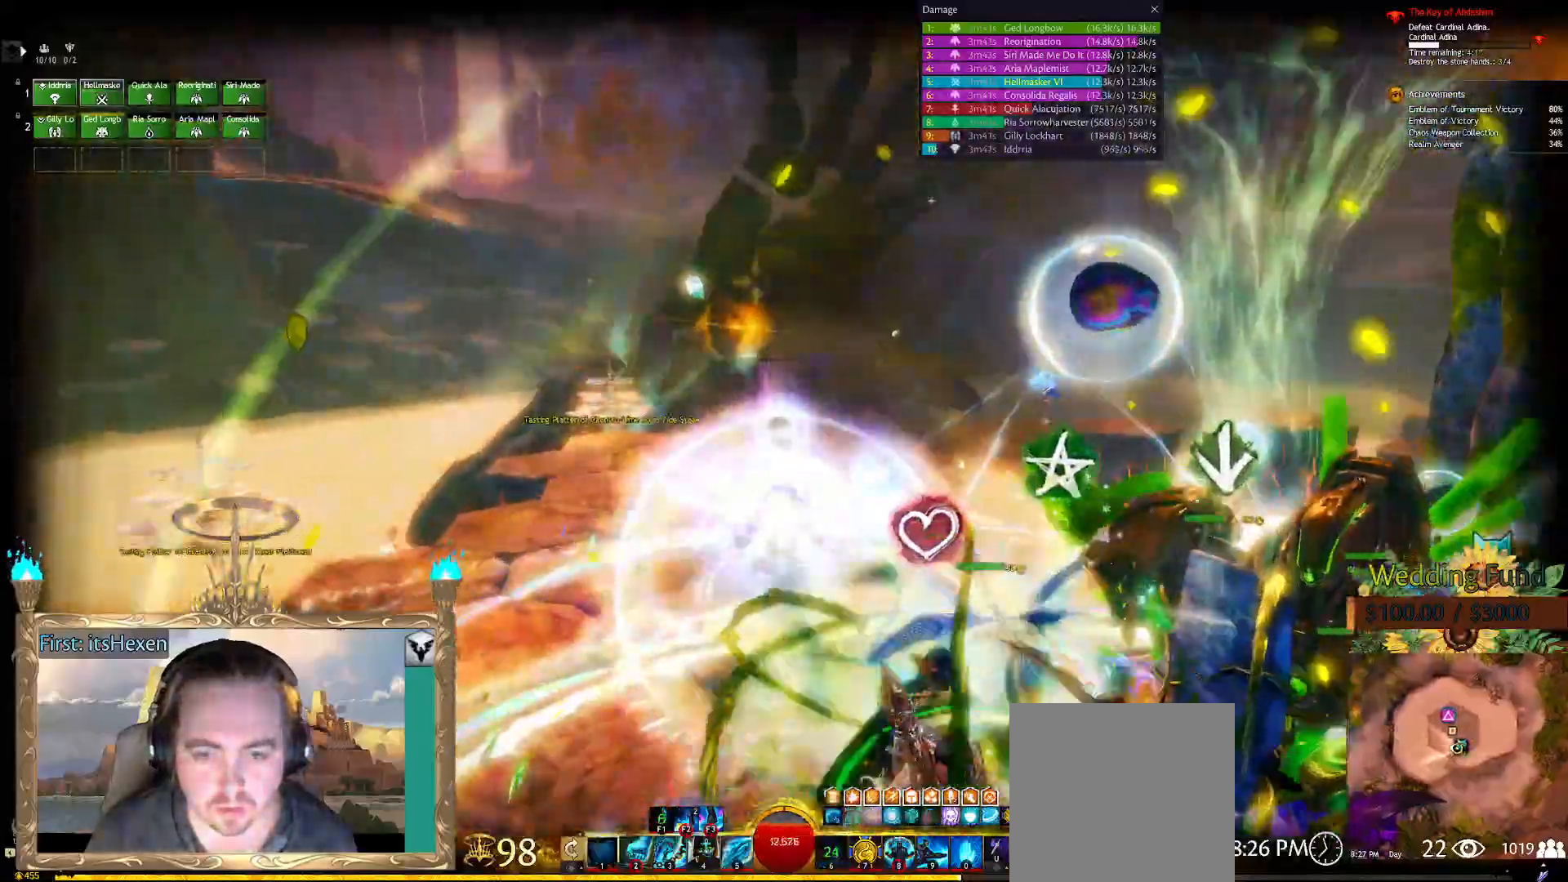
{"buttons": [], "left_stick": "center", "right_stick": "center", "events": [[62, "left_stick", "center"], [188, "R2", "up"], [188, "right_stick", "center"], [208, "DPAD_DOWN", "down"], [271, "DPAD_DOWN", "up"]]}
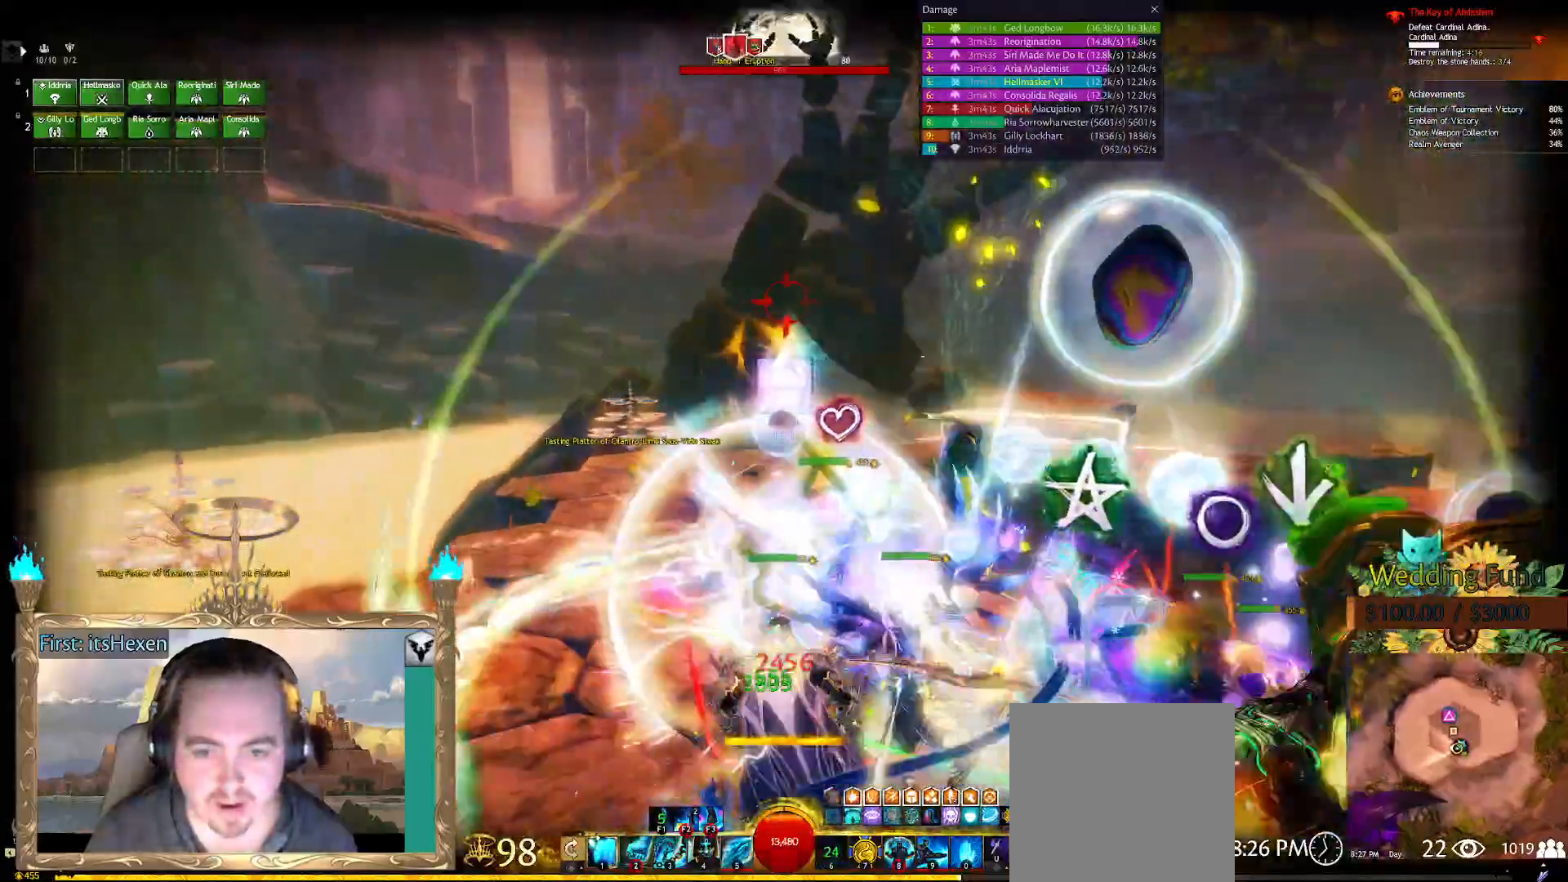
{"buttons": [], "left_stick": "up", "right_stick": "center", "events": [[21, "left_stick", "up"], [83, "right_stick", "down"], [271, "right_stick", "center"]]}
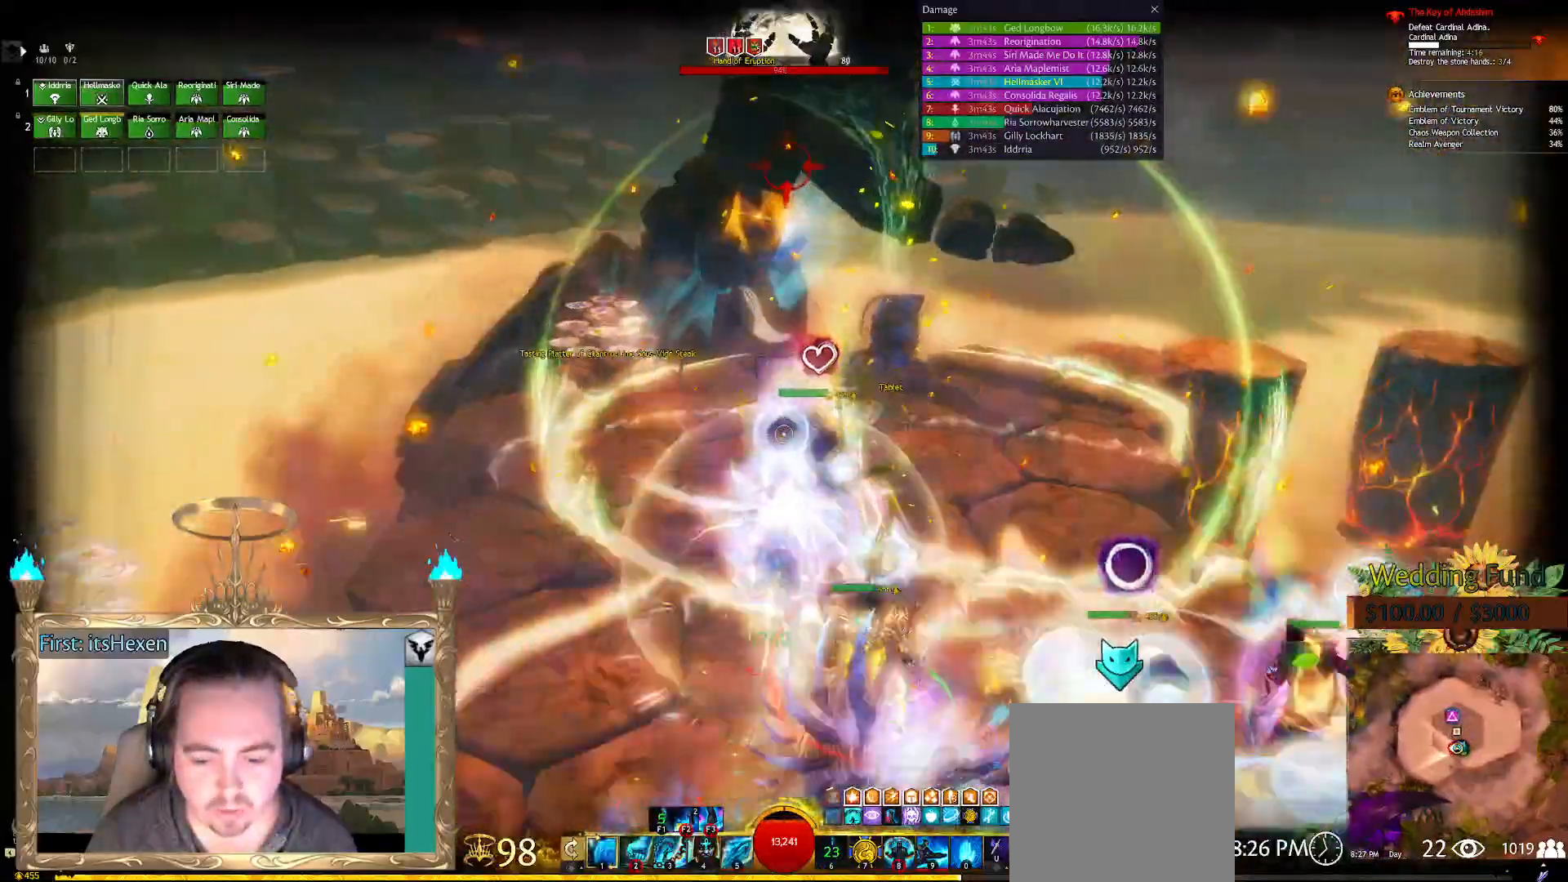
{"buttons": [], "left_stick": "up", "right_stick": "down", "events": [[188, "right_stick", "up"], [312, "right_stick", "center"], [417, "right_stick", "down"]]}
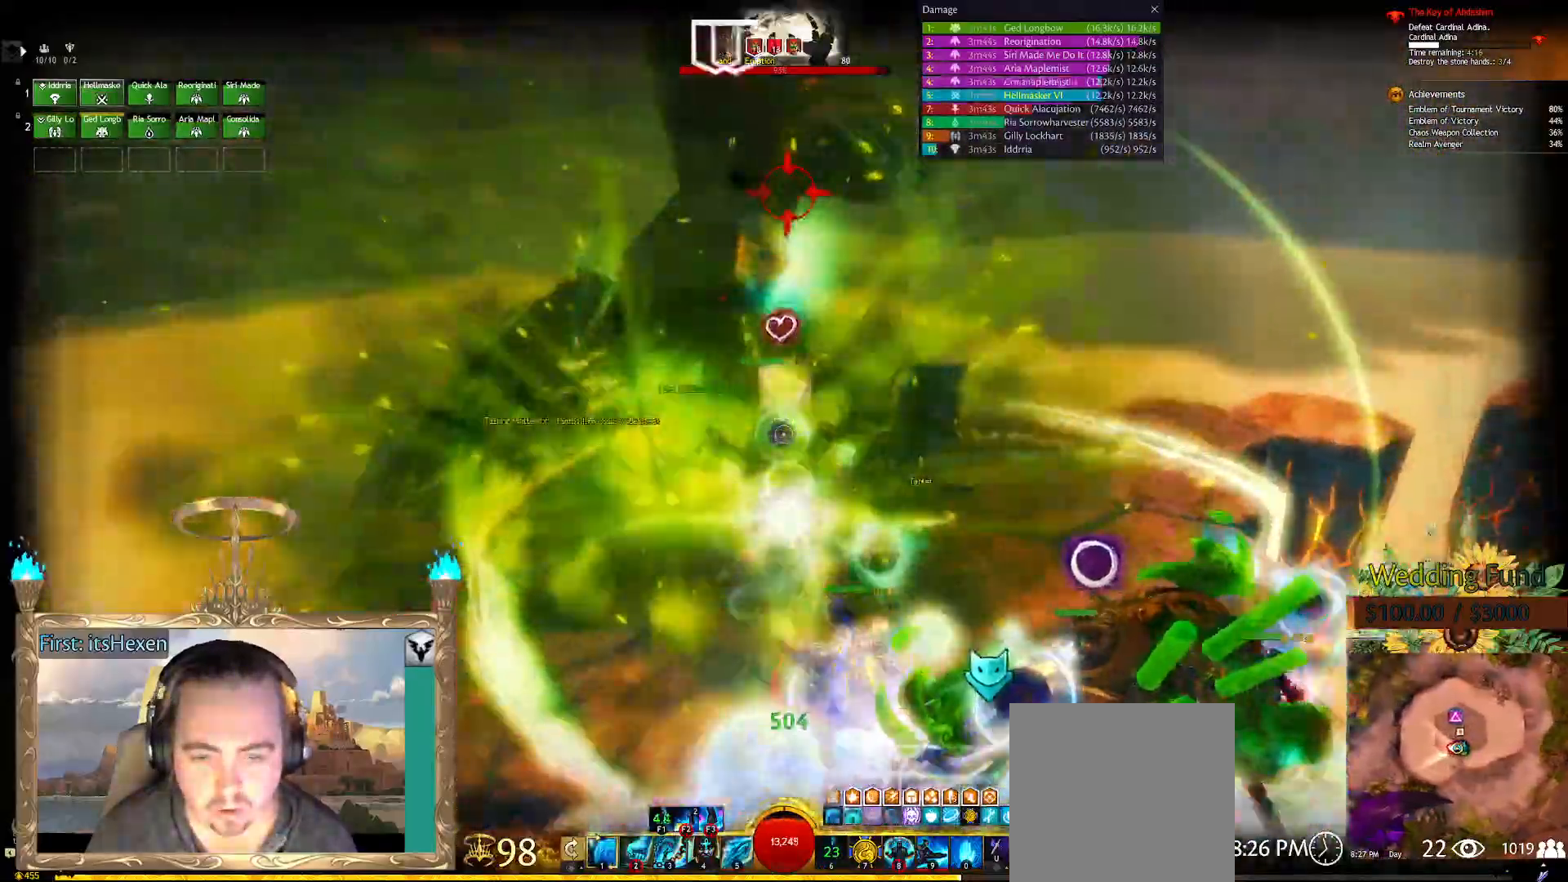
{"buttons": ["R2"], "left_stick": "center", "right_stick": "left", "events": [[104, "R2", "down"], [125, "right_stick", "center"], [250, "left_stick", "up-right"], [333, "right_stick", "left"], [438, "left_stick", "center"]]}
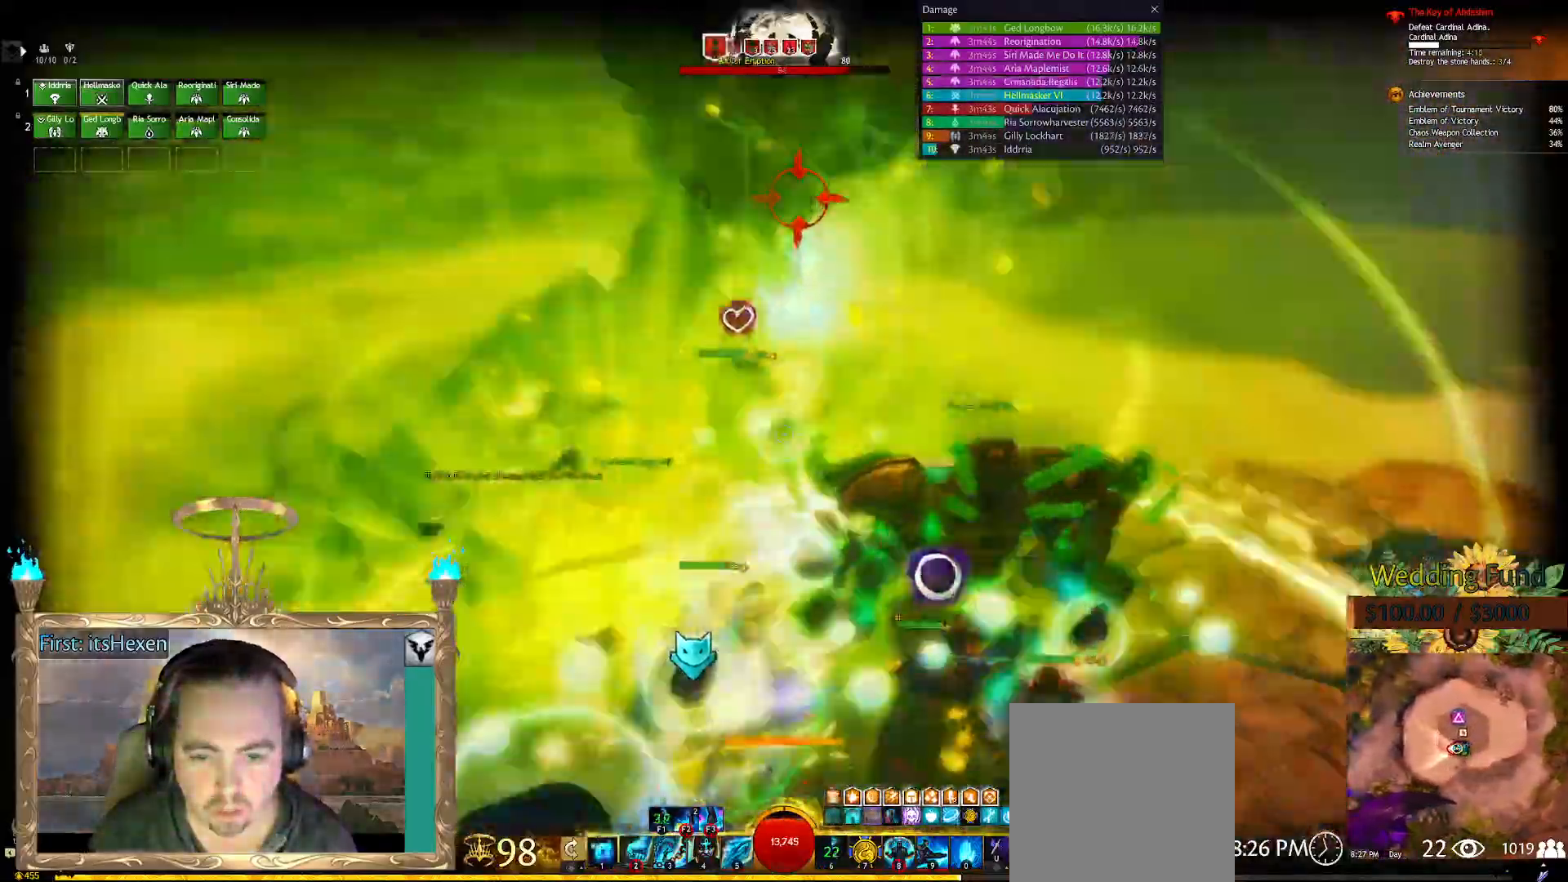
{"buttons": ["R2"], "left_stick": "center", "right_stick": "center", "events": [[21, "right_stick", "center"]]}
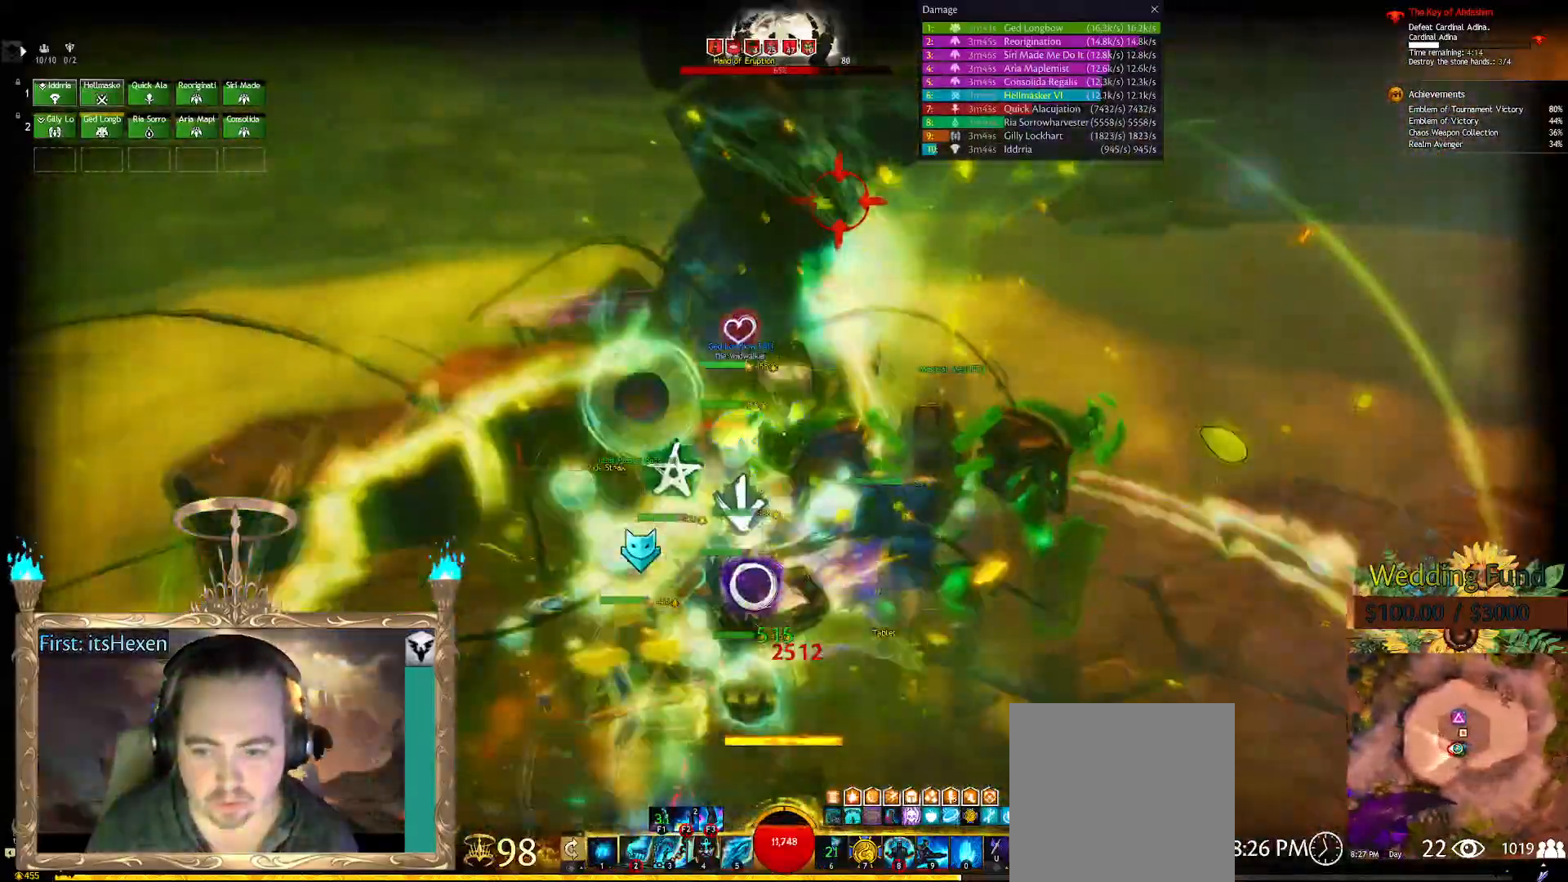
{"buttons": ["R2"], "left_stick": "center", "right_stick": "right", "events": [[333, "right_stick", "right"]]}
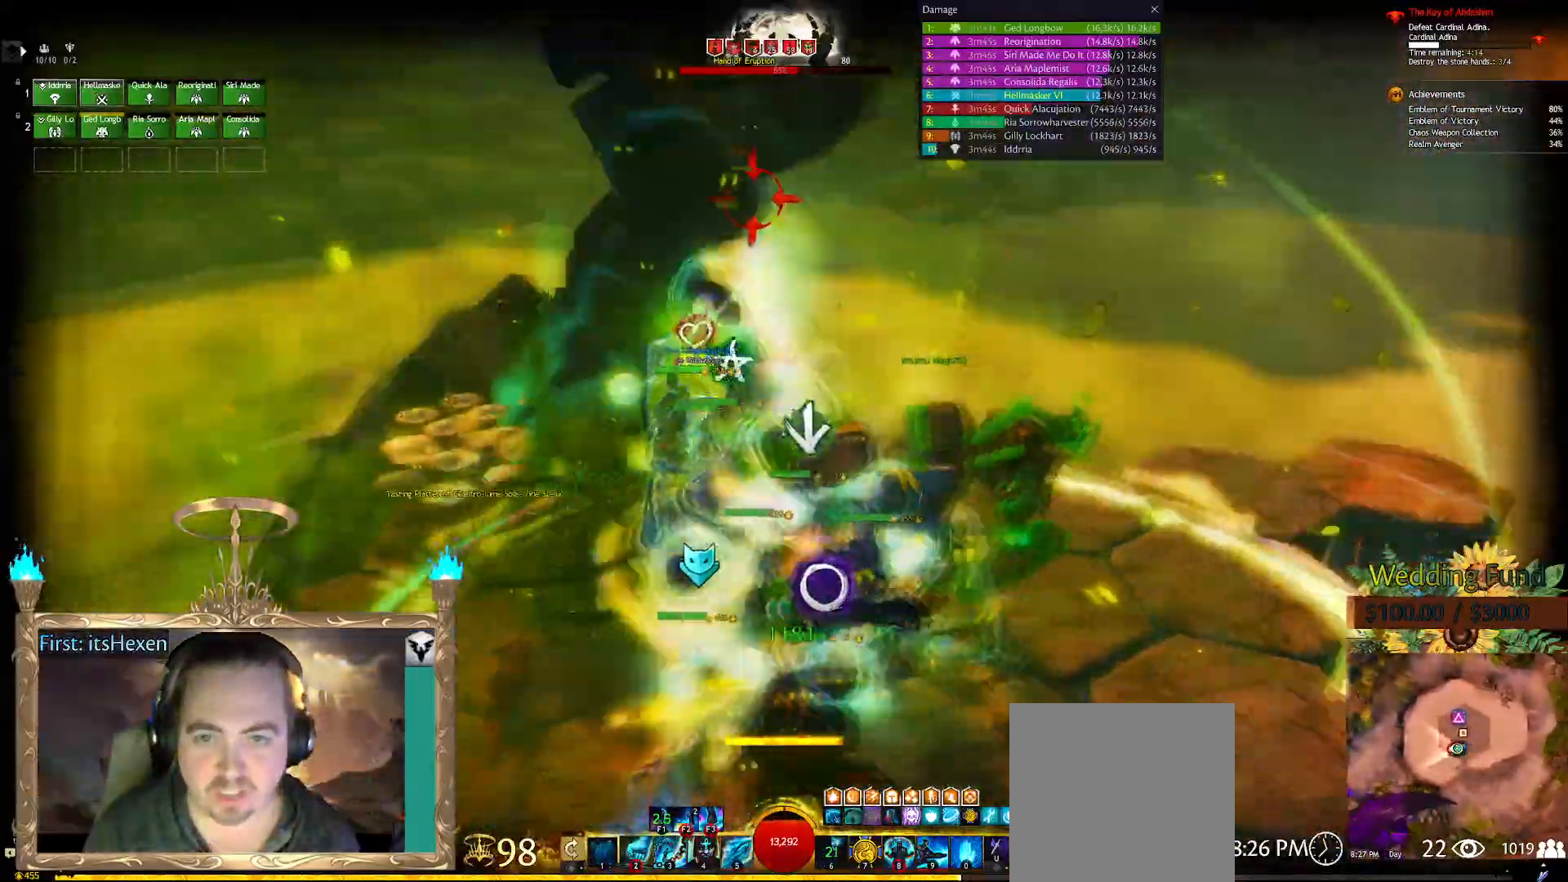
{"buttons": ["R2"], "left_stick": "center", "right_stick": "right", "events": [[167, "right_stick", "center"], [479, "right_stick", "right"]]}